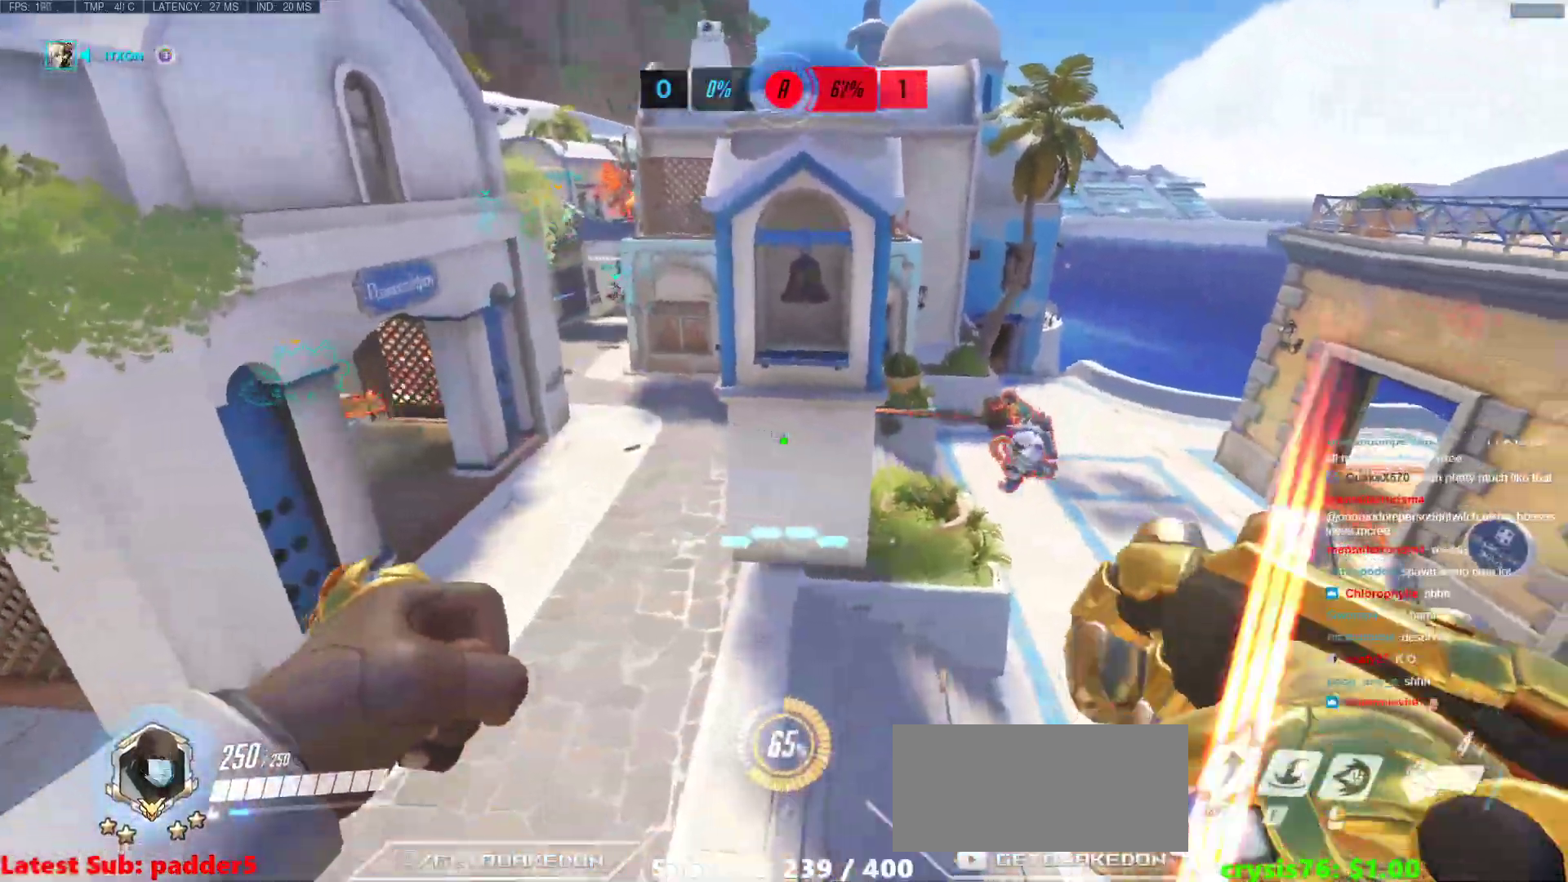
Gameplay with keyboard and mouse; each line is a JSON object with the keys and mouse buttons held at the frame after it. "events" lists presses ("down") and releases ("up") of "a", "ctrl", "d", "e", "f", "melee", "q", "r", "s", "shift", "space", "w", "mouse_left" and "mouse_right" between this image and that frame as [ms after this image, input, new state], when the widget could be followed in between. "mouse_left", "mouse_right" = the "left", "right" buttons of the "mouse" list. No other keys are recorded. Mouse movement is not recorded. Key names are as the overlay labels them; some are game actions (e.g. jump) rather than physical keys.
{"keys": ["w"], "mouse": [], "events": [[17, "d", "down"], [67, "s", "up"], [167, "d", "up"], [167, "w", "down"], [267, "a", "down"], [267, "w", "up"], [450, "w", "down"], [500, "a", "up"]]}
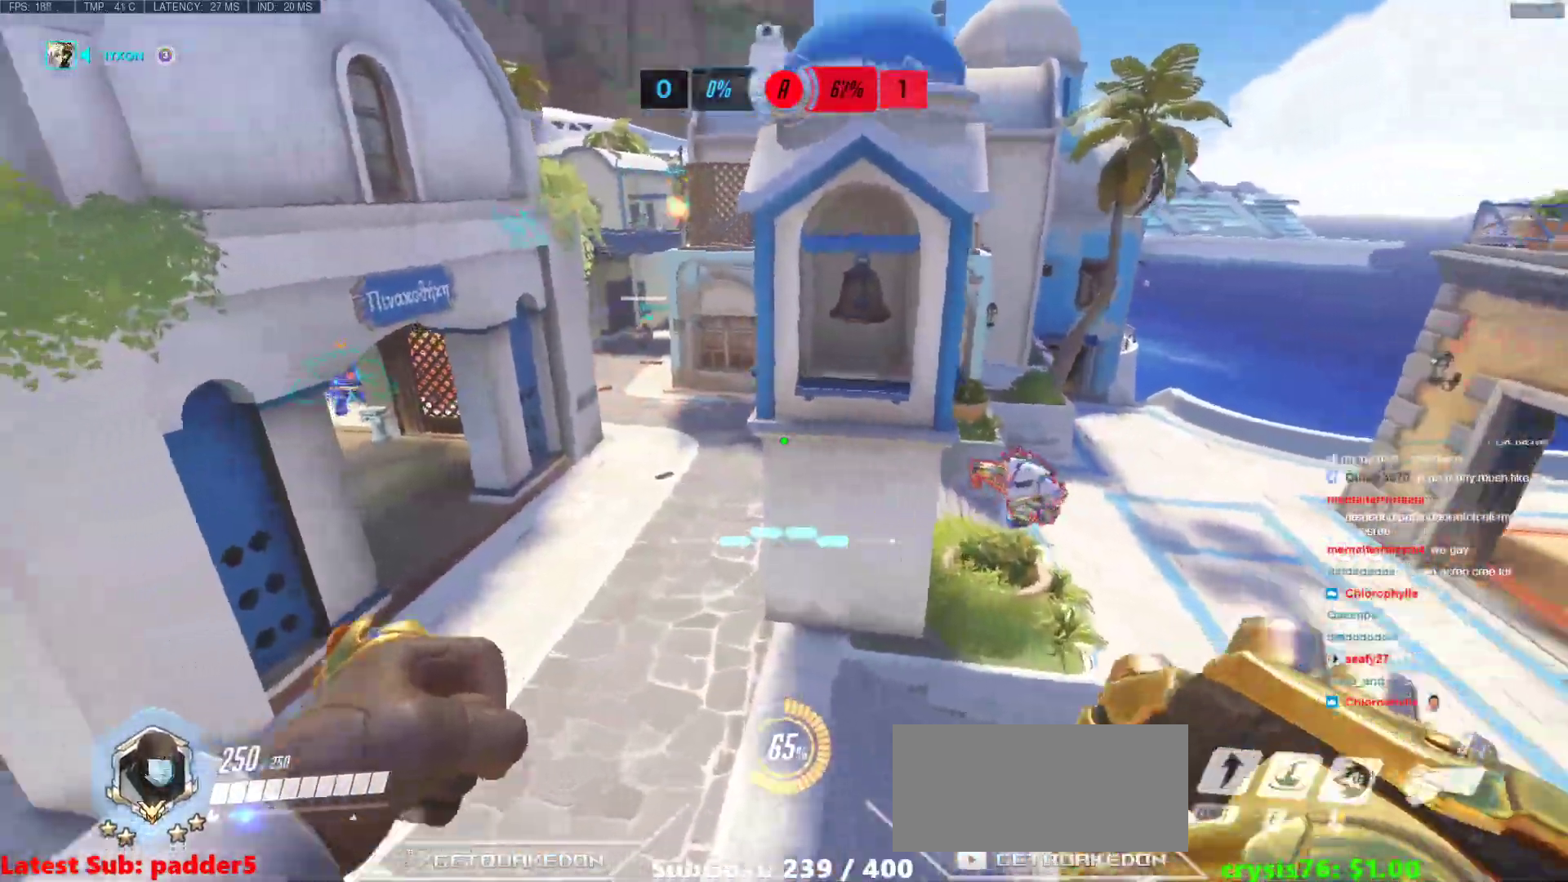
{"keys": ["e", "w"], "mouse": [], "events": [[83, "a", "down"], [233, "a", "up"], [317, "e", "down"]]}
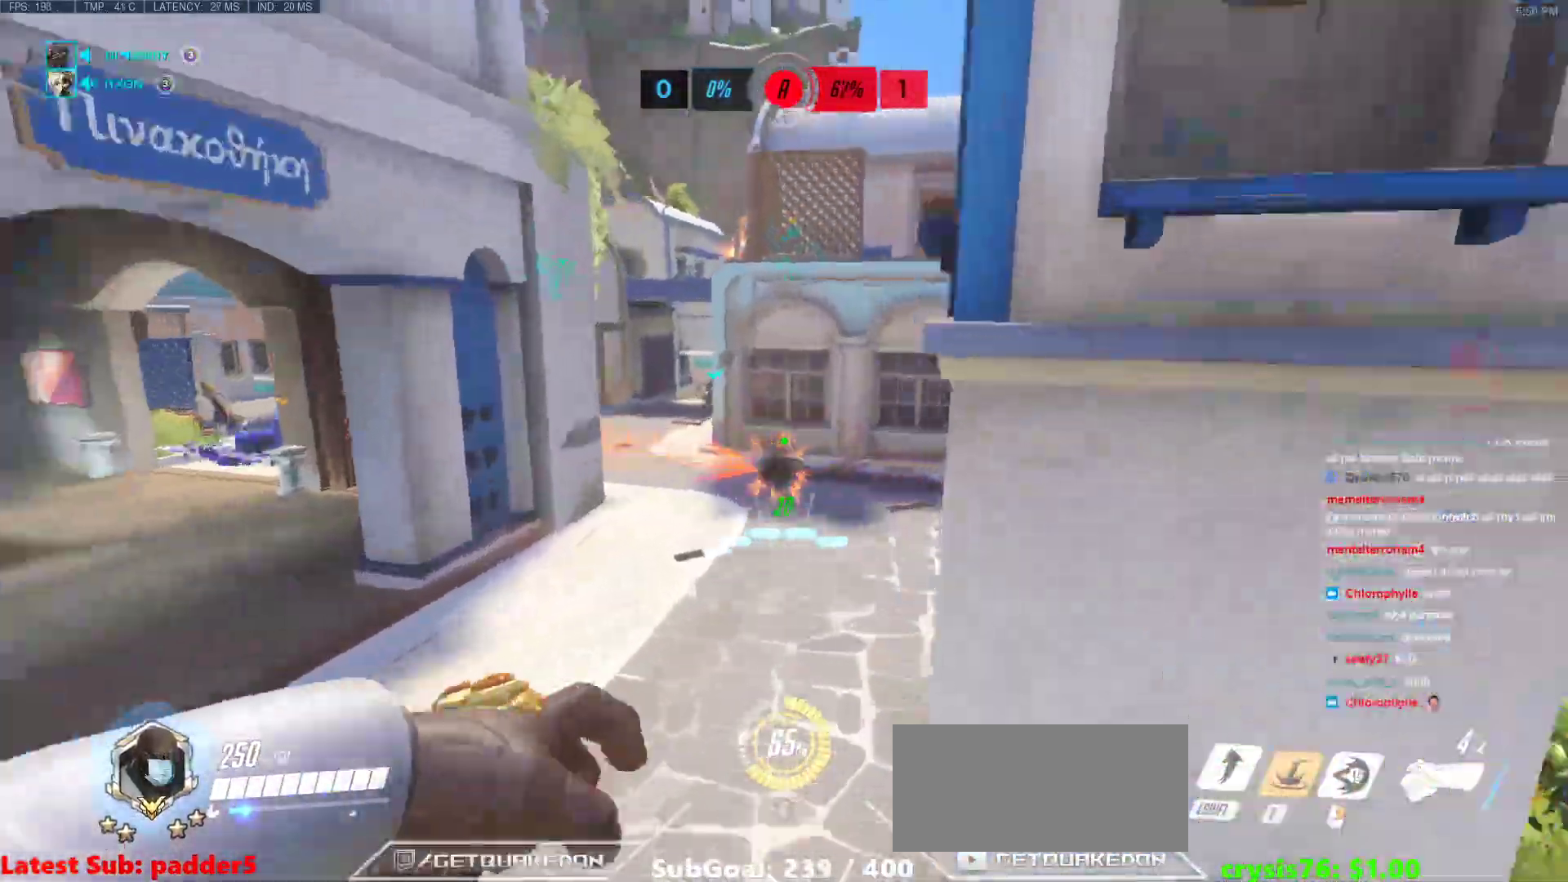
{"keys": ["w"], "mouse": [], "events": [[17, "e", "up"]]}
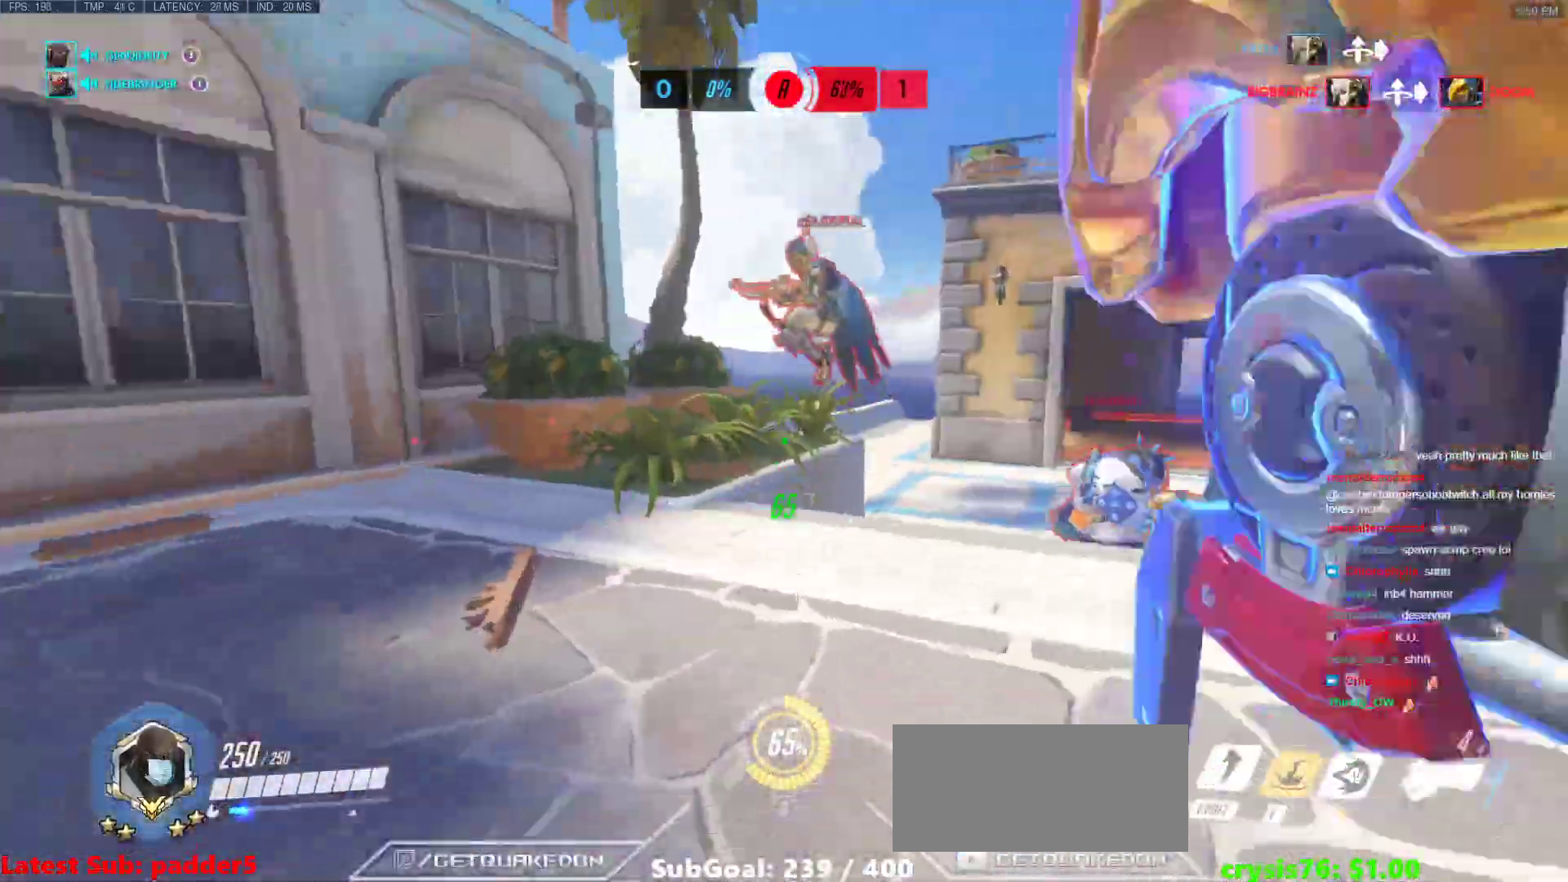
{"keys": ["shift", "w"], "mouse": ["left"], "events": [[67, "space", "down"], [217, "space", "up"], [300, "mouse_left", "down"], [350, "shift", "down"]]}
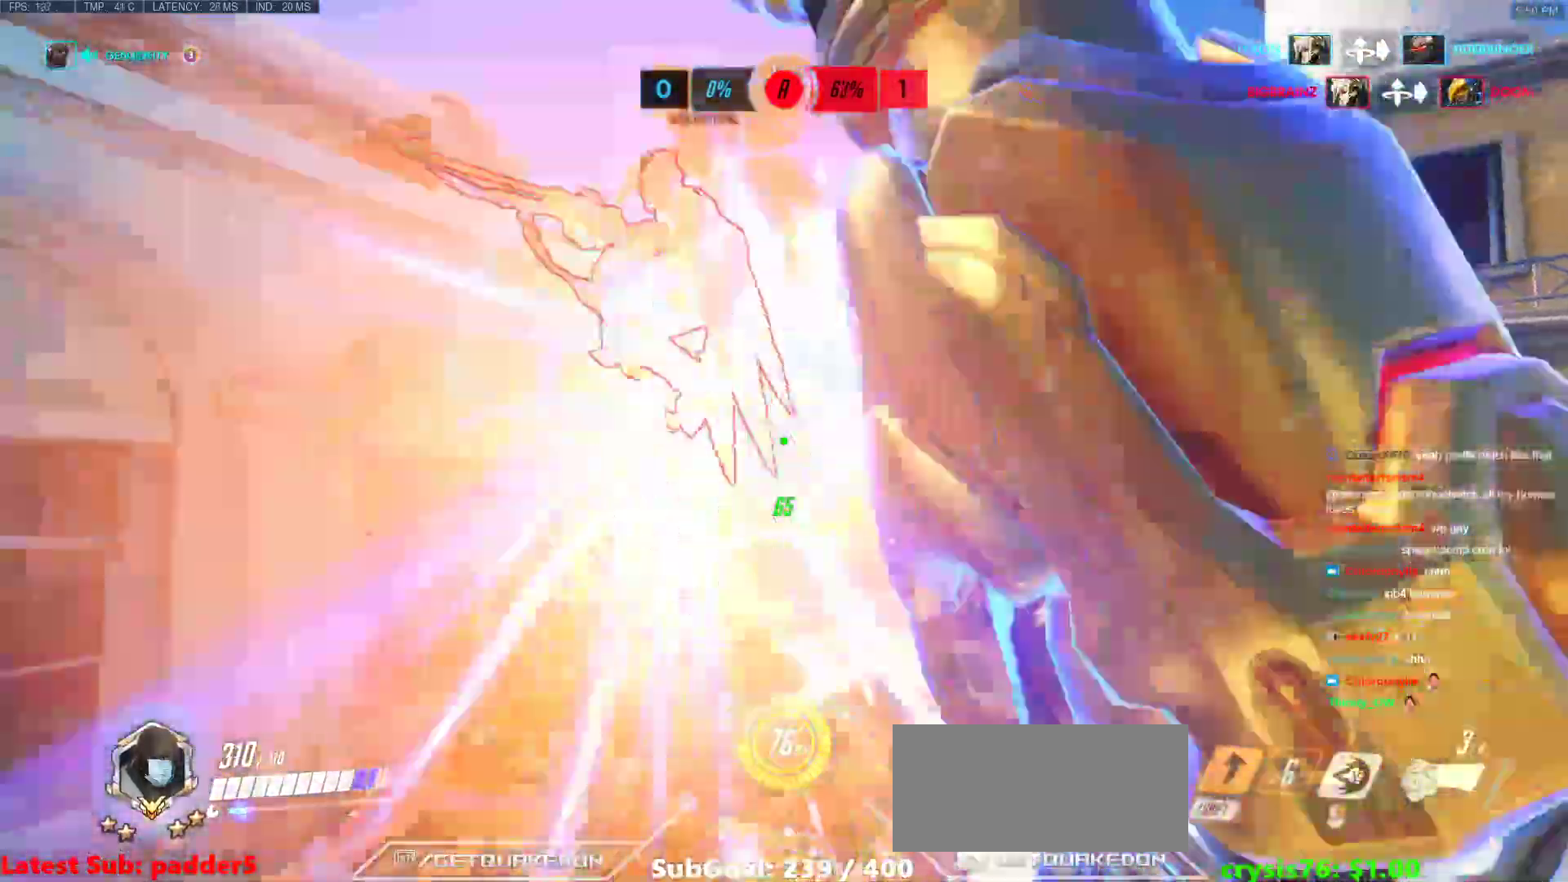
{"keys": ["w"], "mouse": ["left", "right"], "events": [[33, "shift", "up"], [233, "mouse_left", "up"], [417, "mouse_left", "down"], [500, "mouse_right", "down"]]}
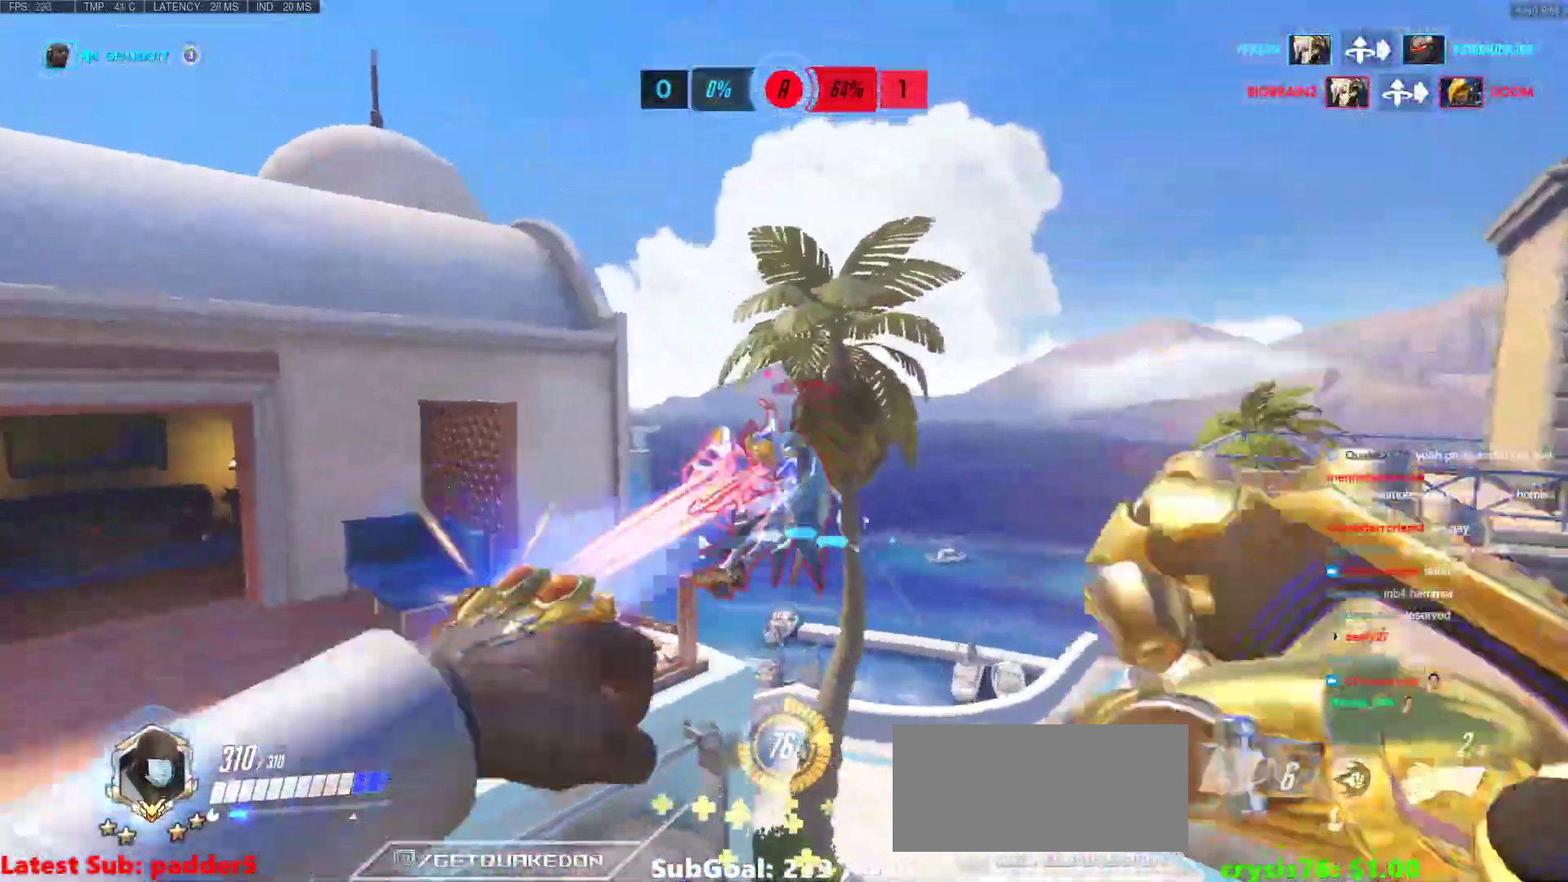
{"keys": ["w"], "mouse": [], "events": [[100, "mouse_left", "up"], [283, "mouse_right", "up"]]}
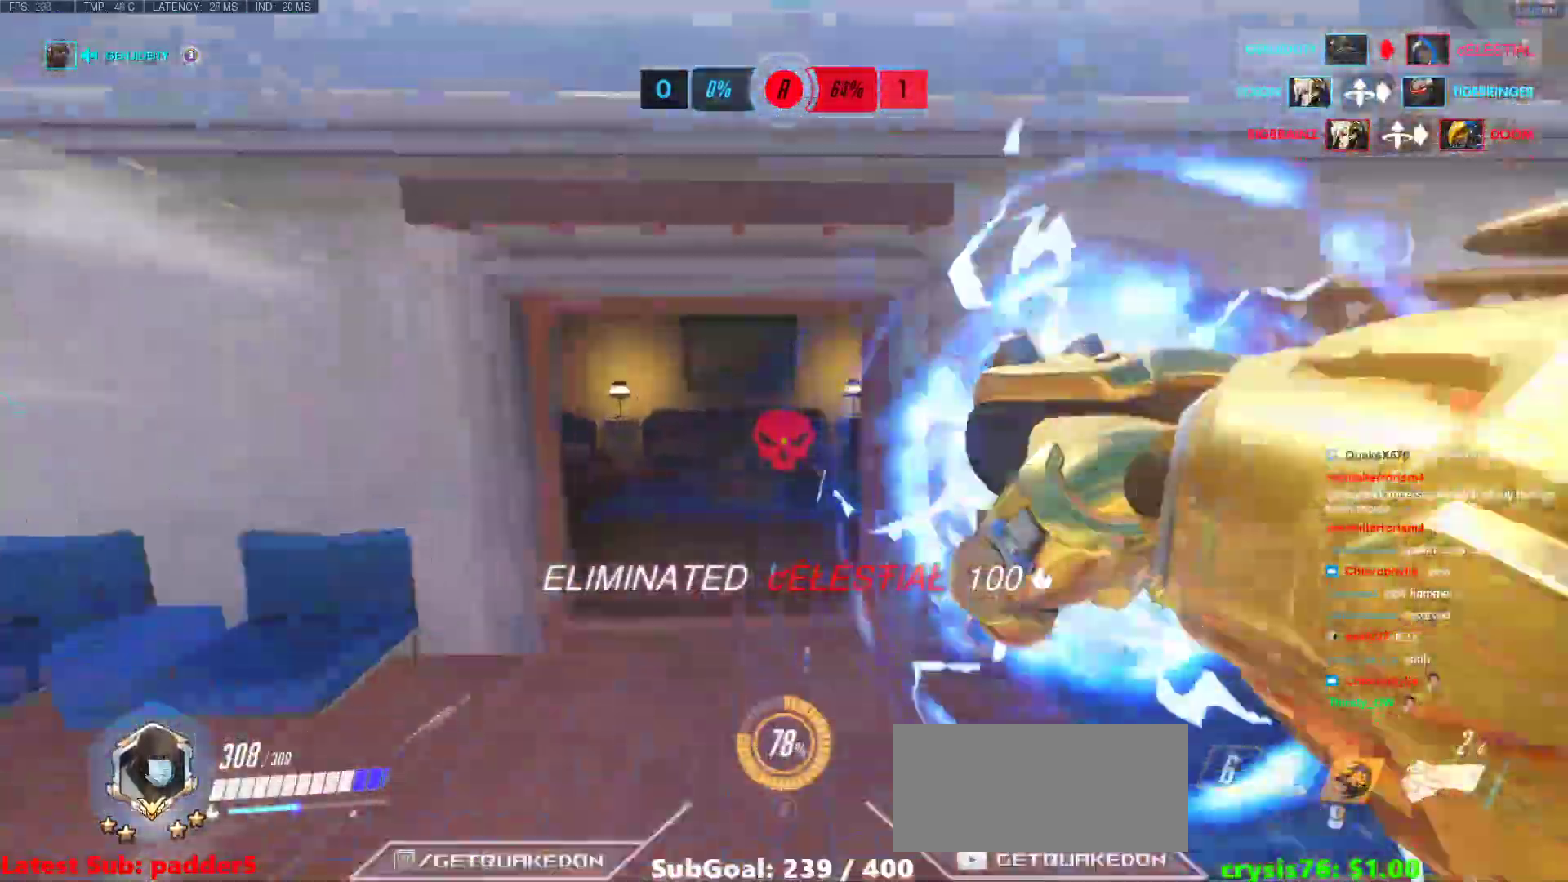
{"keys": ["w"], "mouse": [], "events": []}
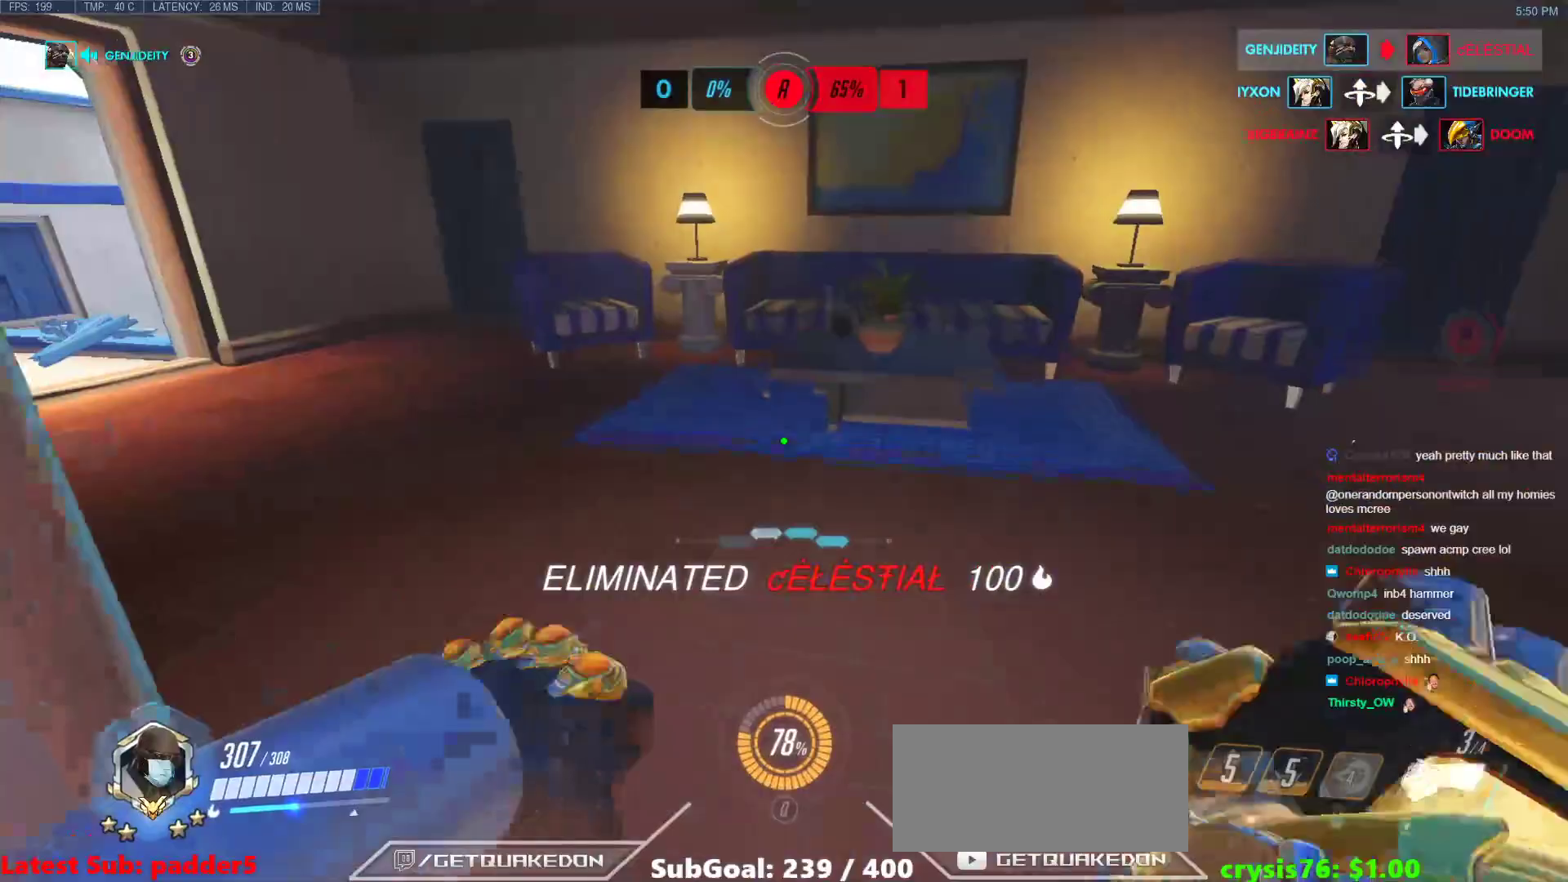
{"keys": ["w"], "mouse": [], "events": []}
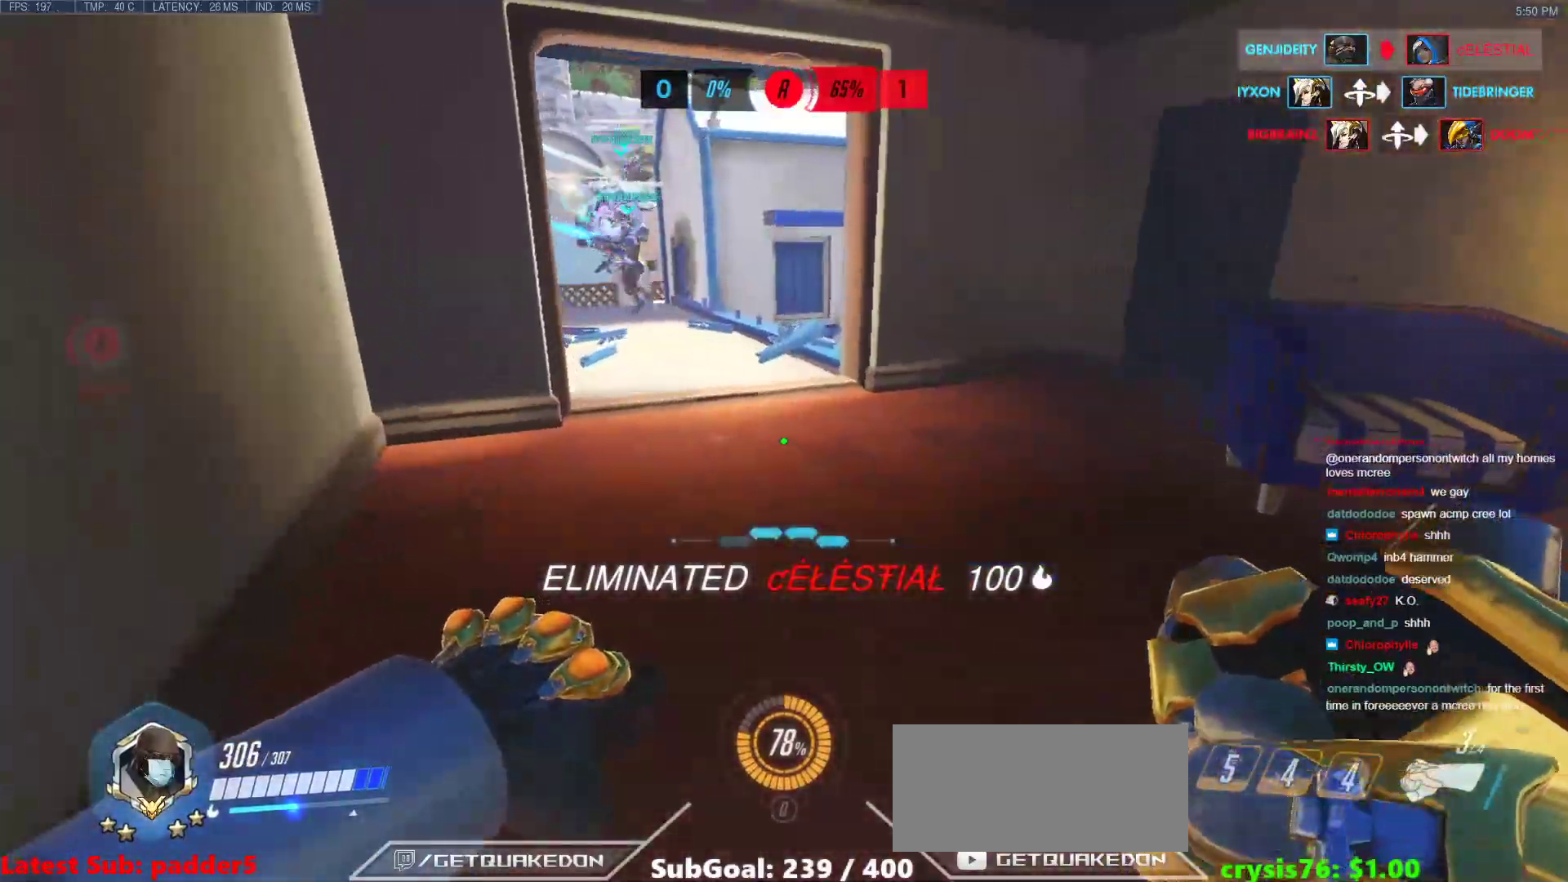
{"keys": ["w"], "mouse": [], "events": []}
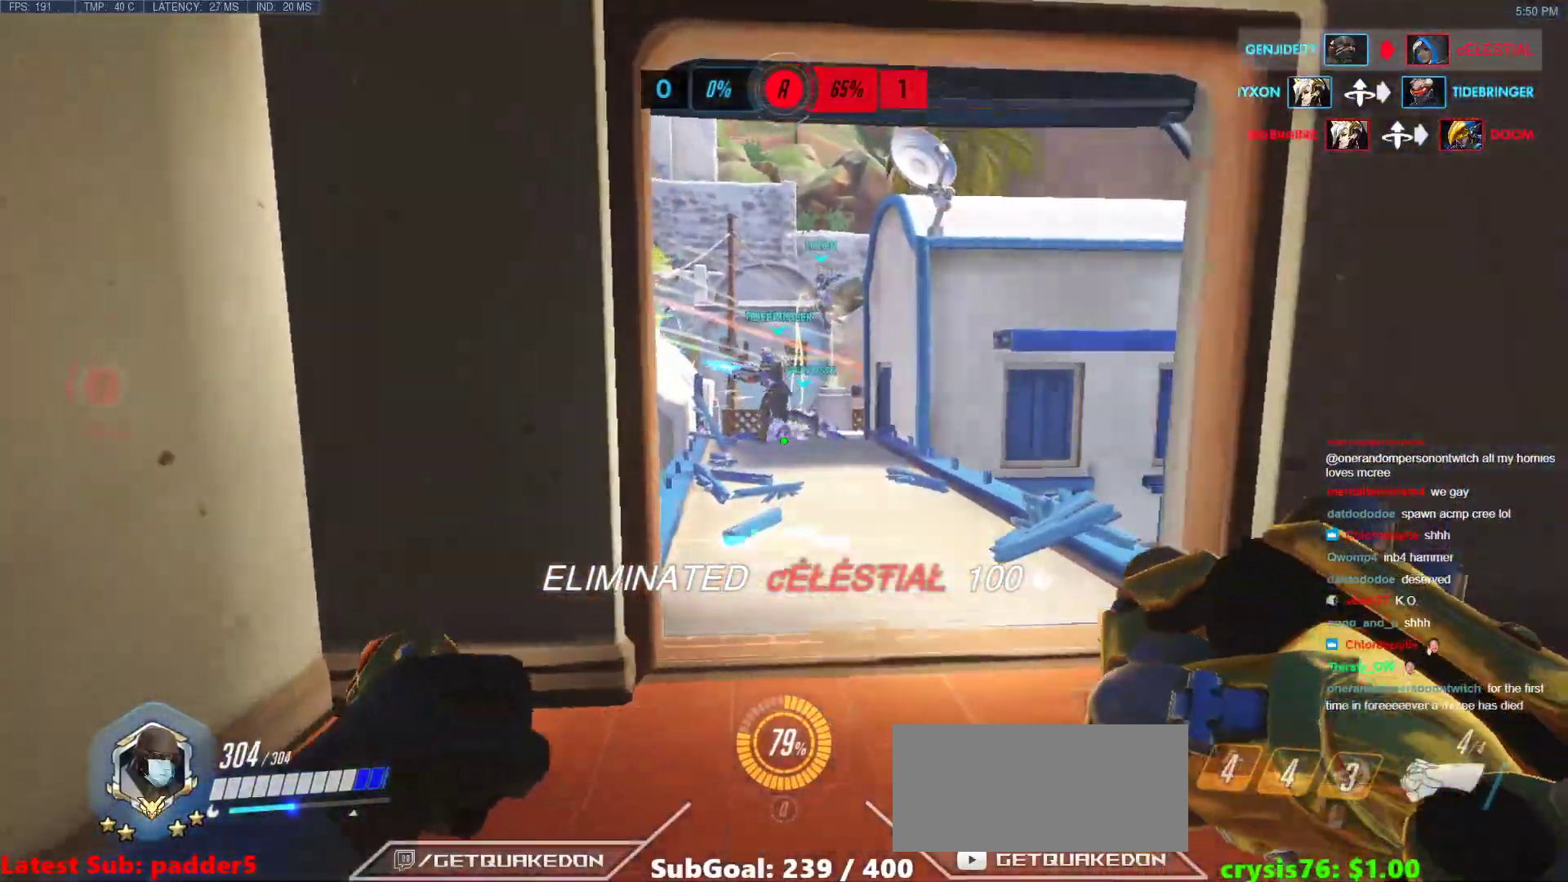
{"keys": ["a"], "mouse": [], "events": [[17, "d", "down"], [400, "a", "down"], [400, "d", "up"], [400, "w", "up"]]}
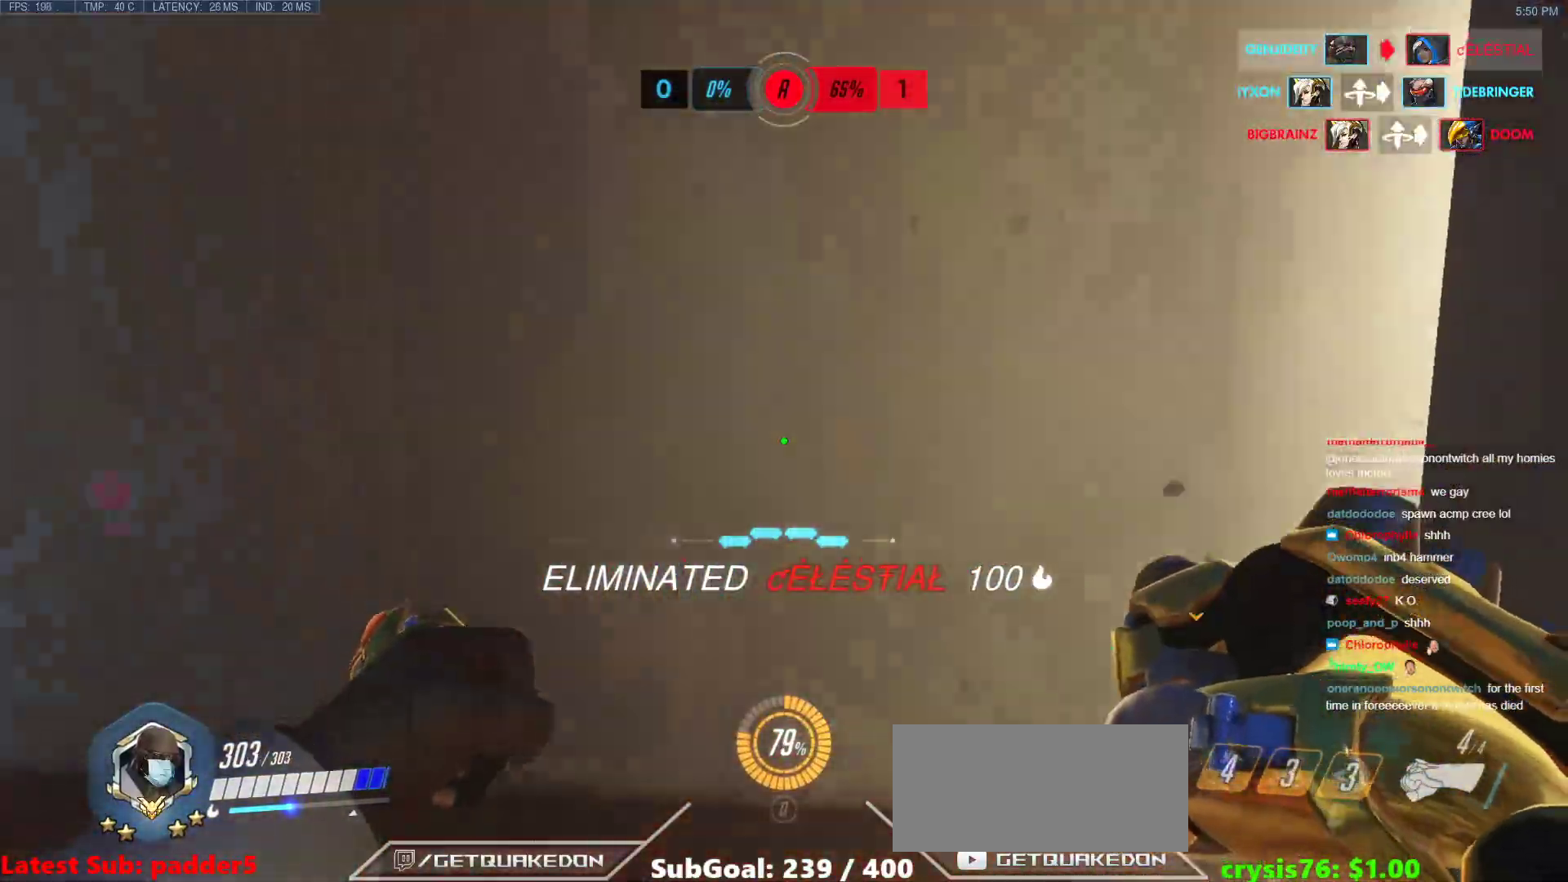
{"keys": ["a", "w"], "mouse": [], "events": [[267, "w", "down"]]}
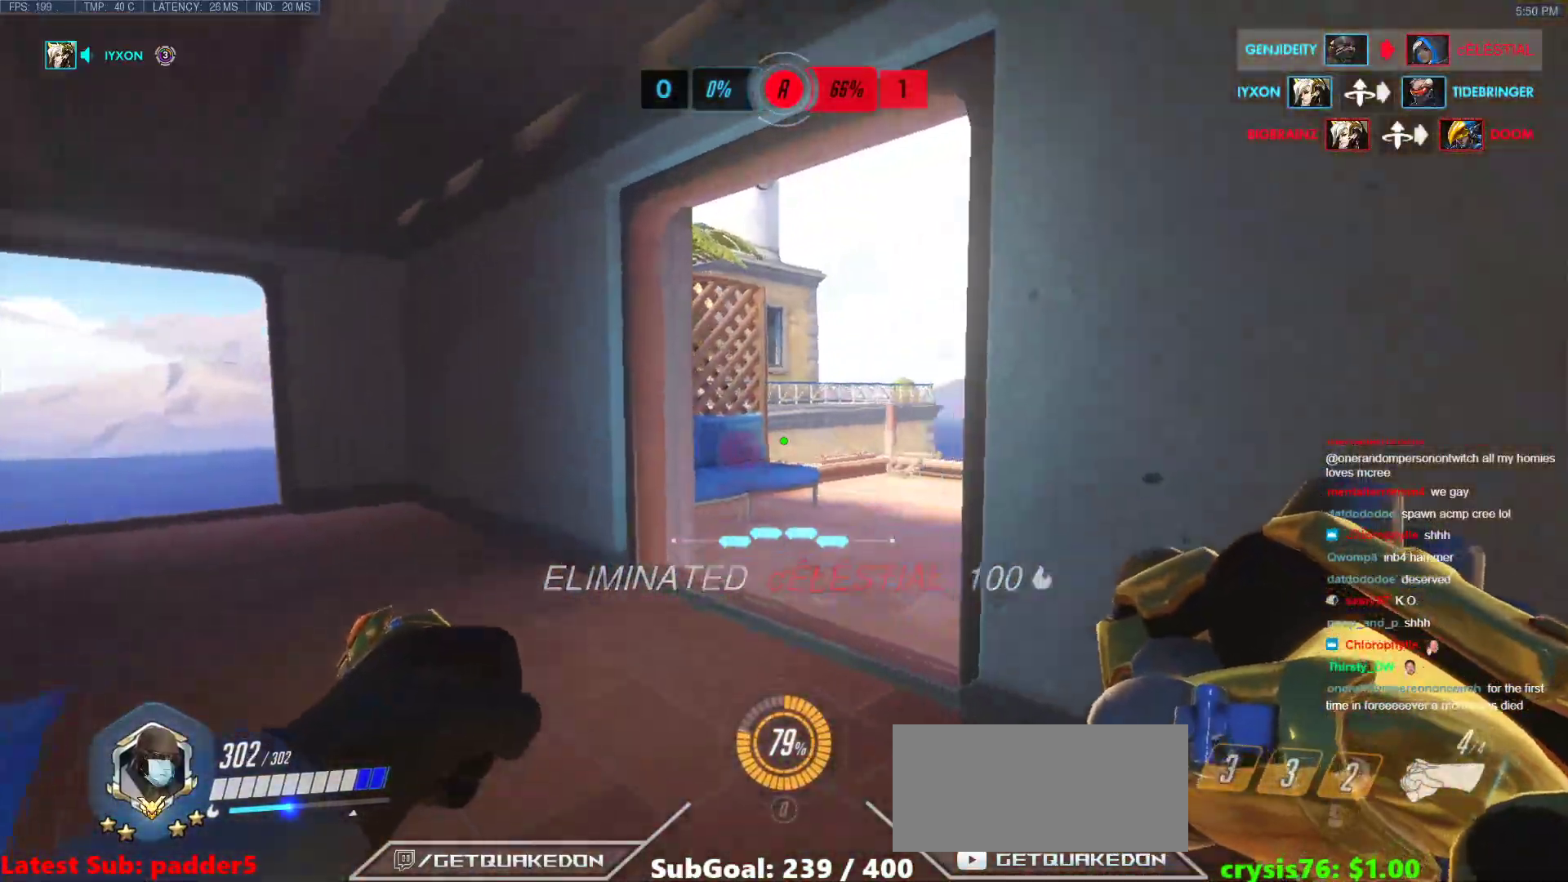
{"keys": ["a"], "mouse": [], "events": [[200, "w", "up"]]}
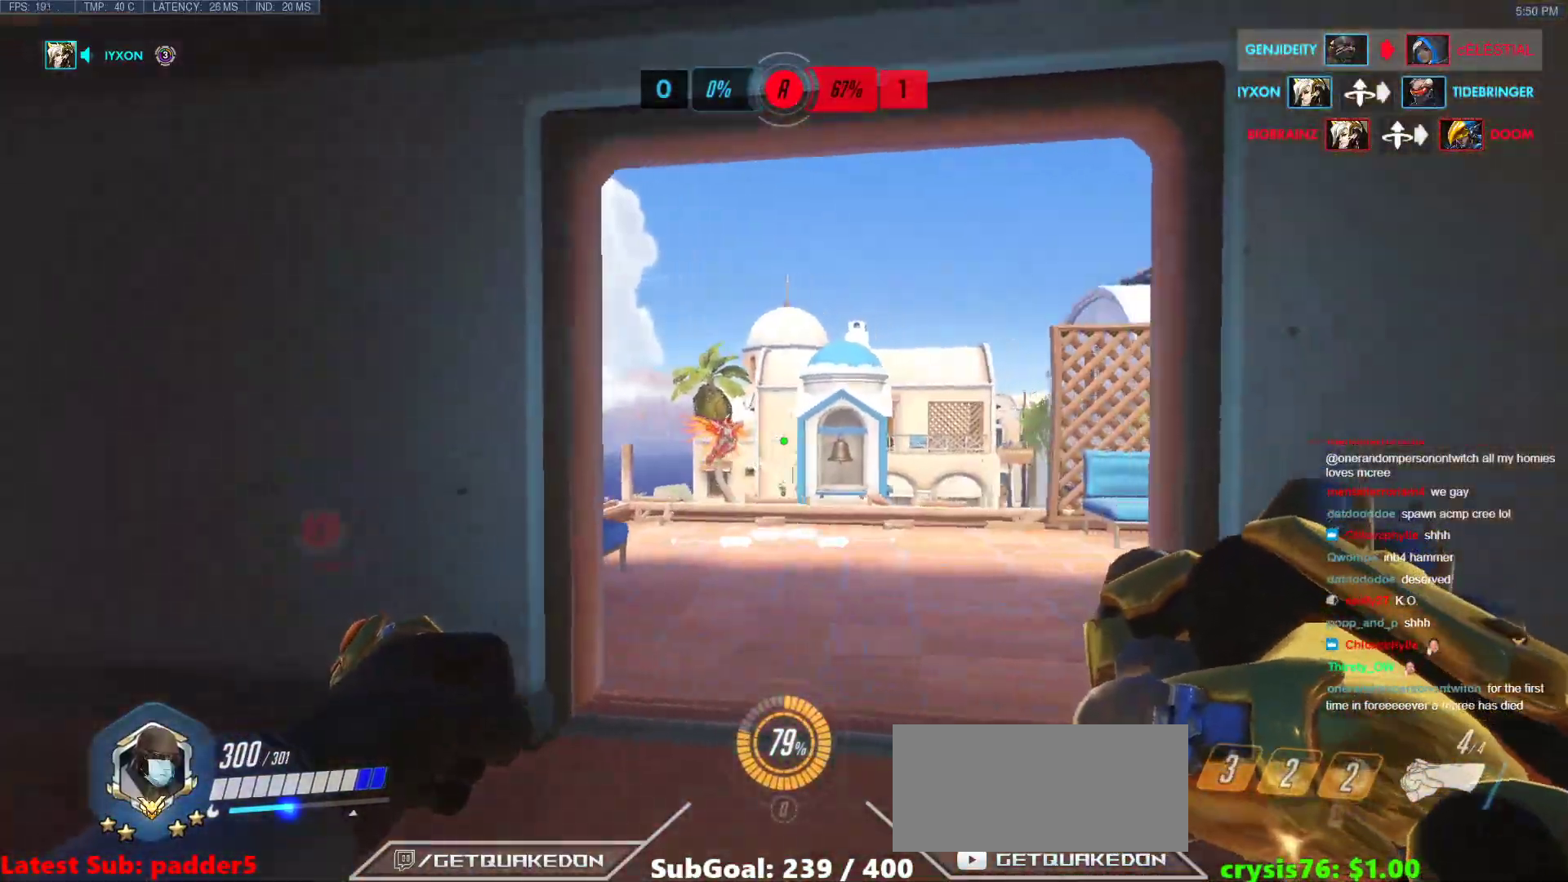
{"keys": ["a"], "mouse": ["left"], "events": [[67, "w", "down"], [117, "a", "up"], [117, "d", "down"], [217, "a", "down"], [267, "d", "up"], [450, "mouse_left", "down"], [500, "w", "up"]]}
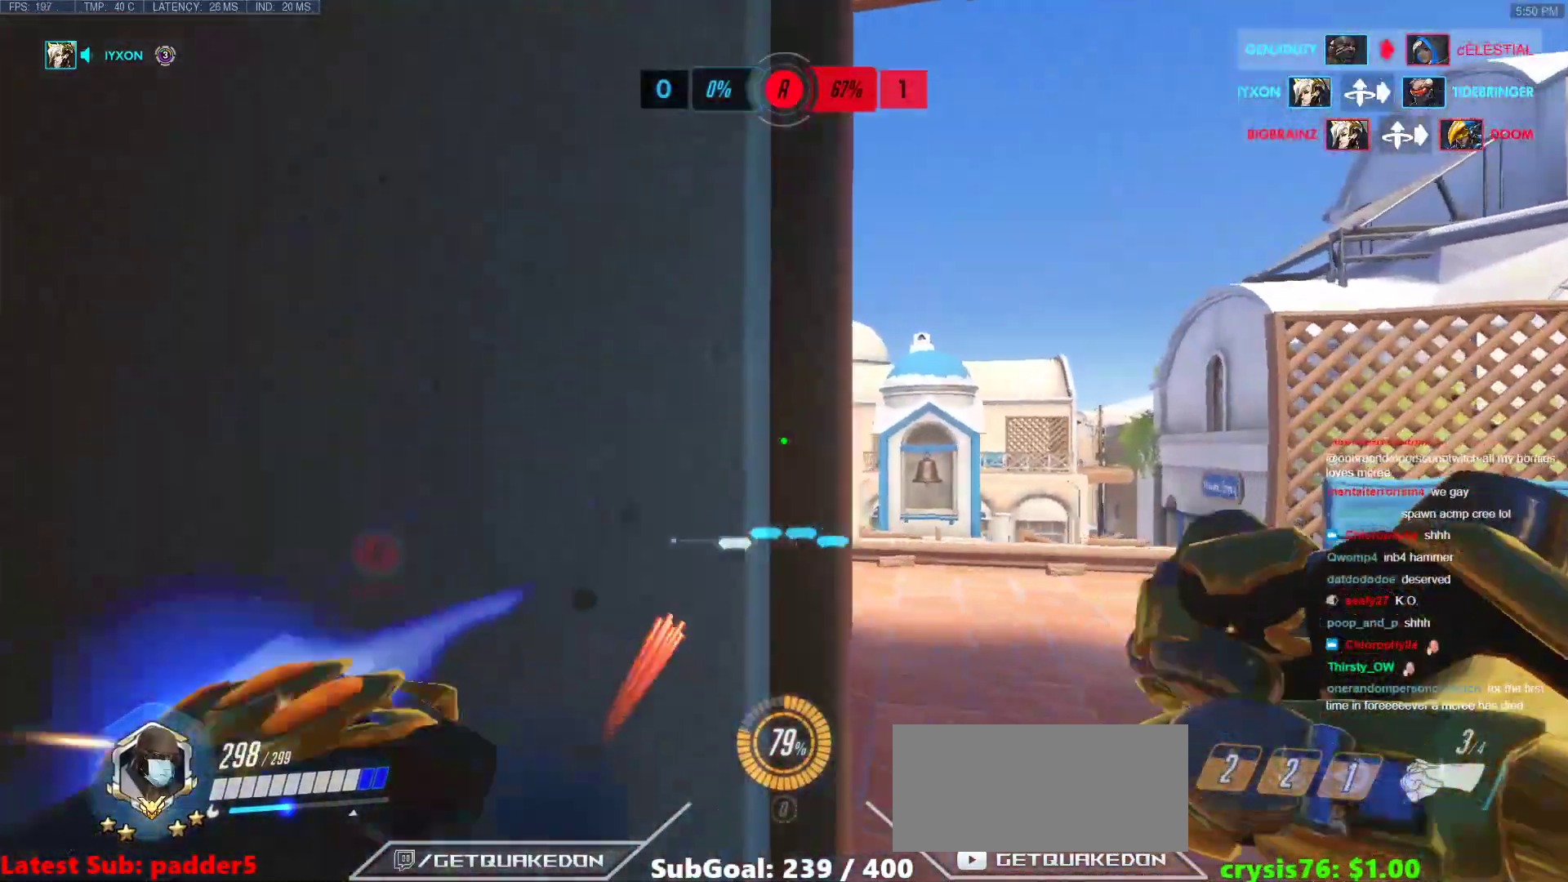
{"keys": ["w"], "mouse": [], "events": [[33, "a", "up"], [33, "d", "down"], [33, "mouse_left", "up"], [233, "w", "down"], [267, "d", "up"]]}
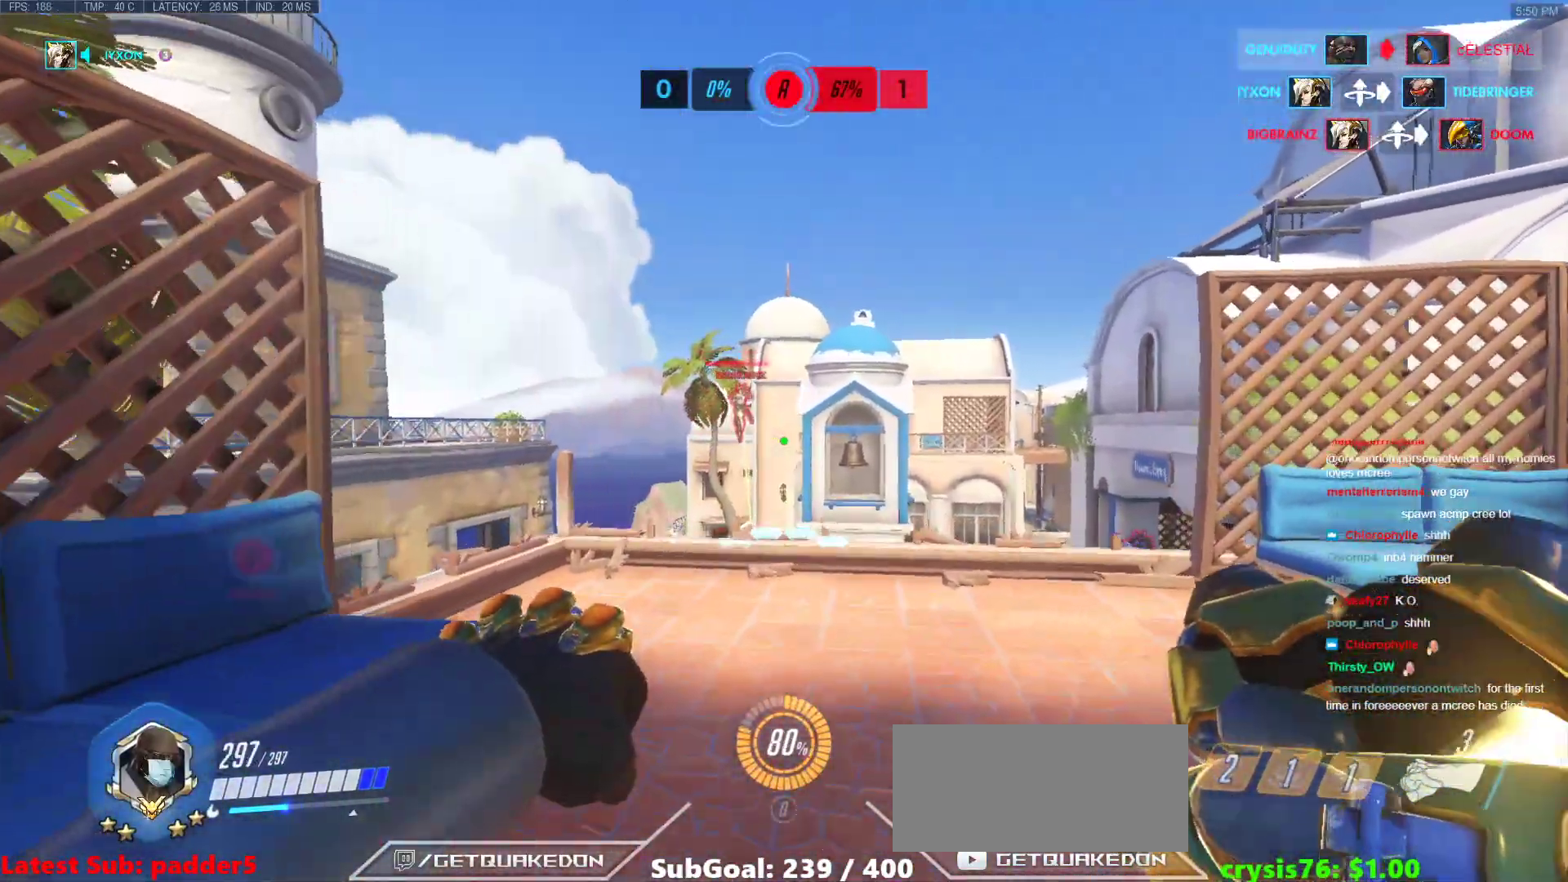
{"keys": ["d", "w"], "mouse": [], "events": [[50, "a", "down"], [283, "a", "up"], [383, "mouse_left", "down"], [433, "mouse_left", "up"], [483, "d", "down"]]}
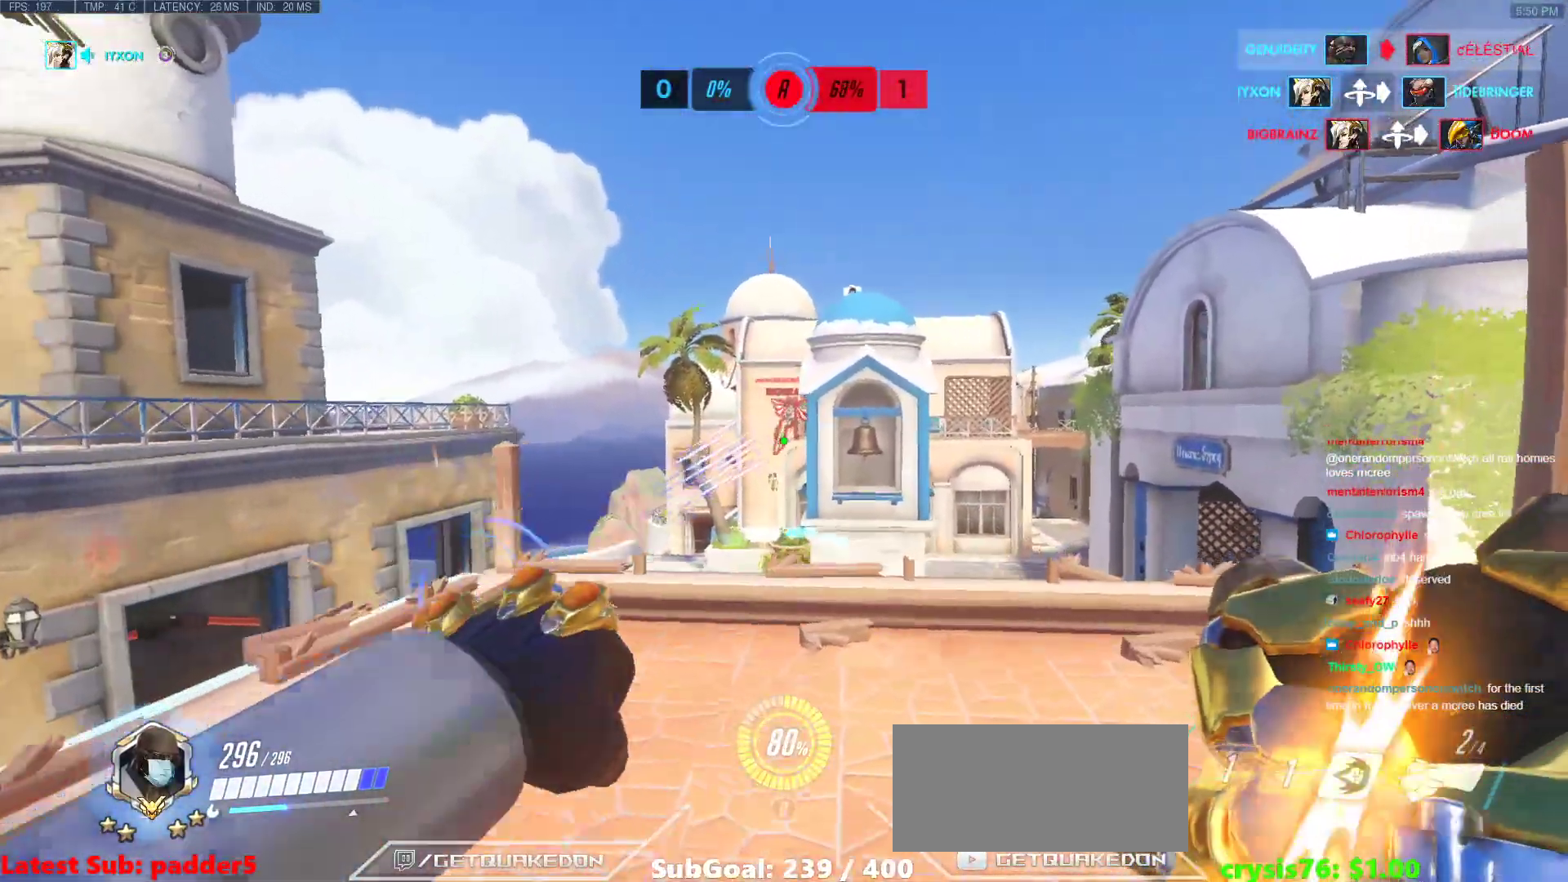
{"keys": ["a", "d", "w"], "mouse": [], "events": [[67, "w", "up"], [350, "a", "down"], [350, "d", "up"], [350, "w", "down"], [483, "d", "down"]]}
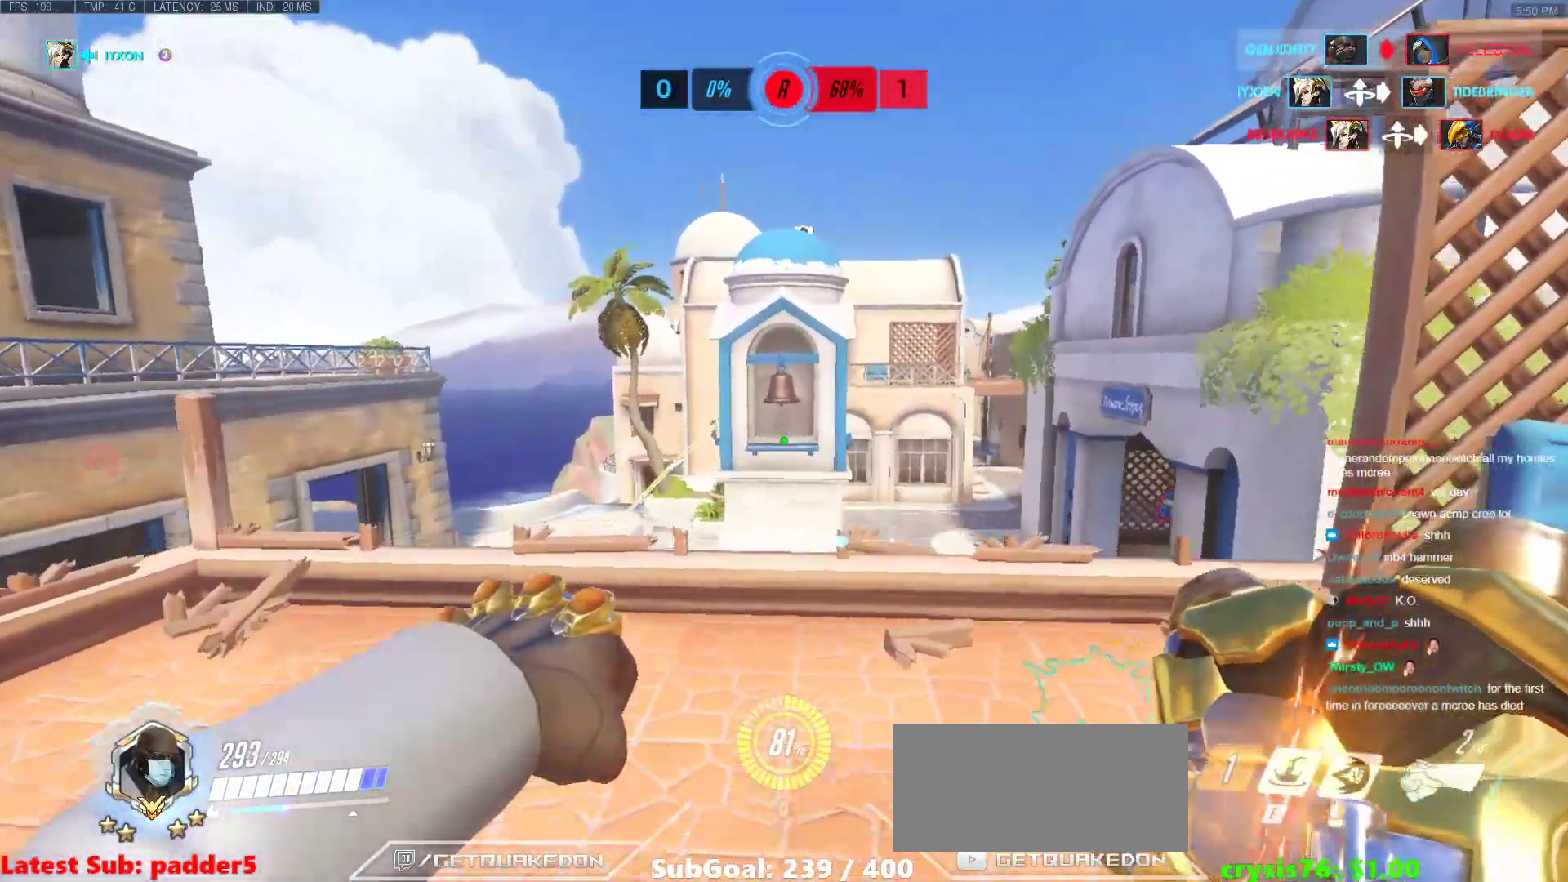
{"keys": ["d"], "mouse": ["right"], "events": [[33, "a", "up"], [33, "mouse_right", "down"], [33, "w", "up"]]}
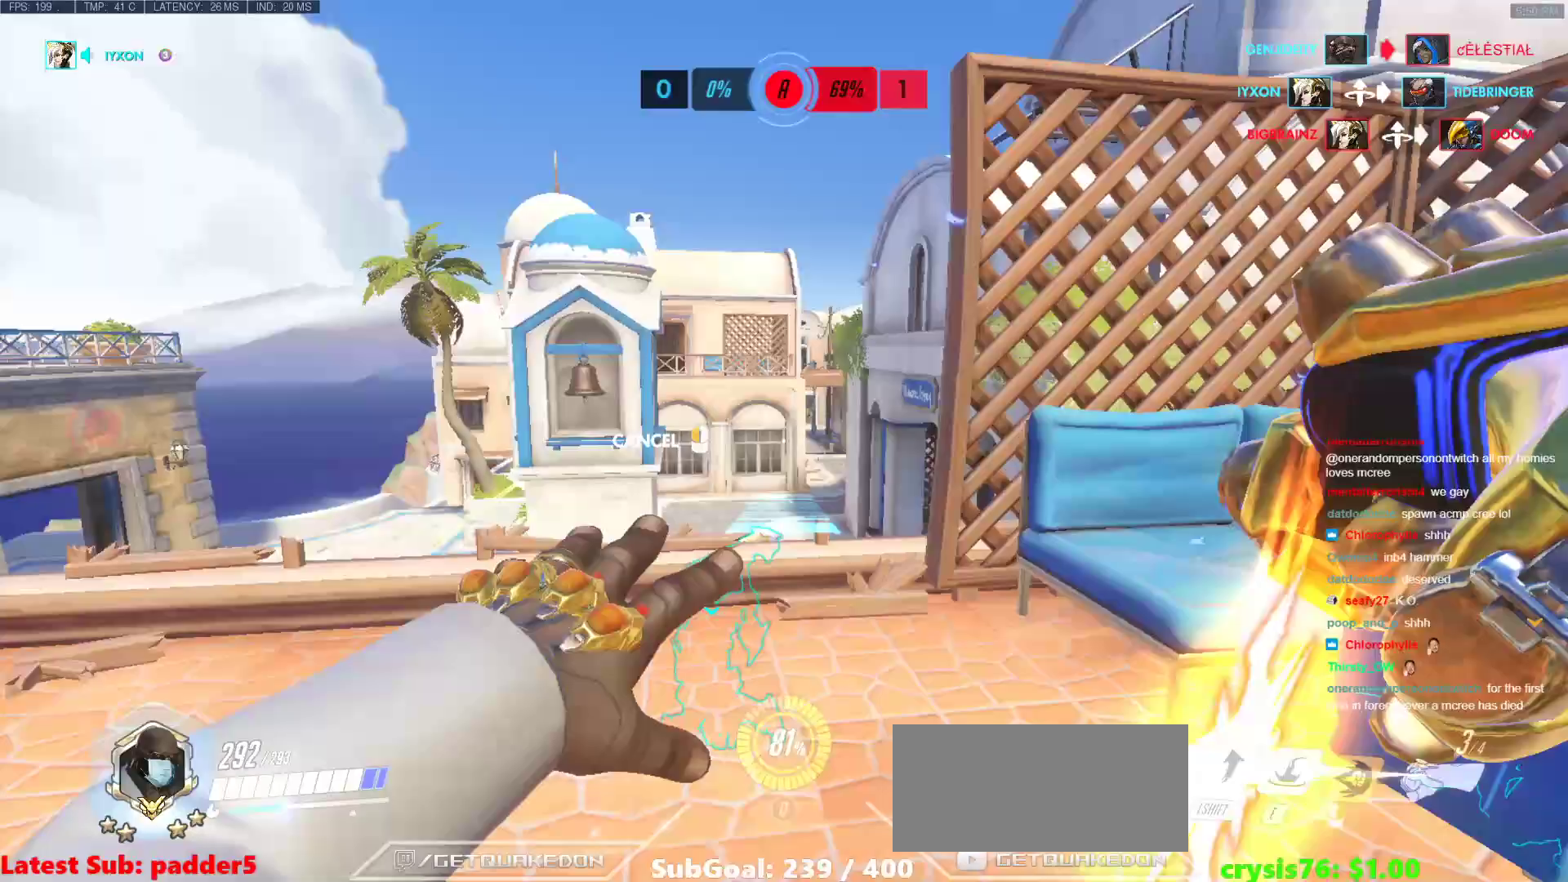
{"keys": ["a", "w"], "mouse": ["right"], "events": [[50, "w", "down"], [150, "d", "up"], [233, "a", "down"], [333, "space", "down"], [483, "space", "up"]]}
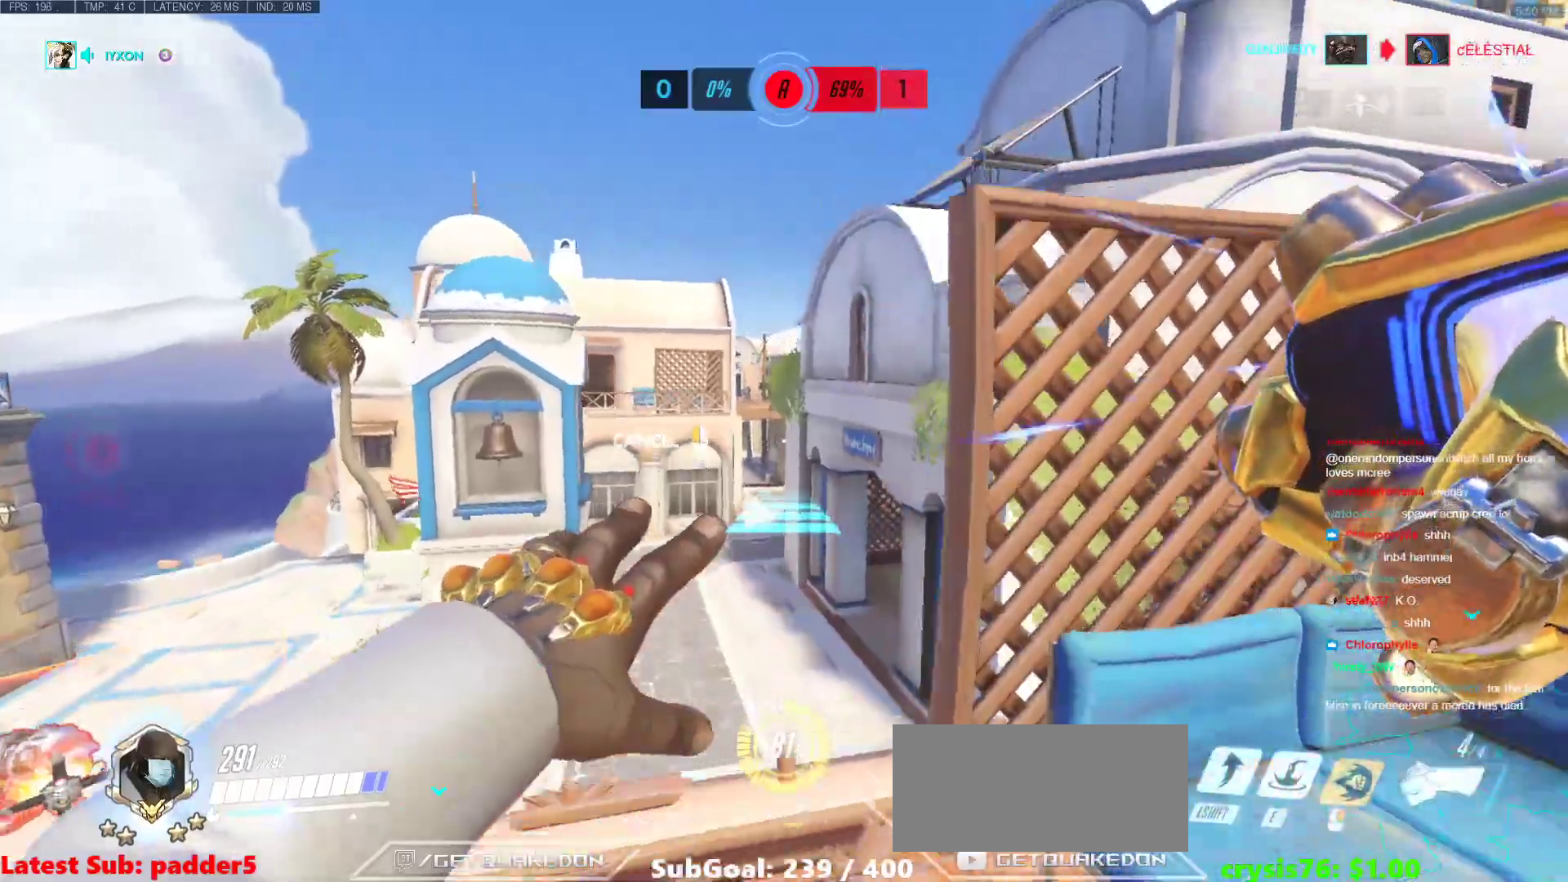
{"keys": ["a", "w"], "mouse": [], "events": [[250, "a", "up"], [250, "mouse_right", "up"], [450, "a", "down"]]}
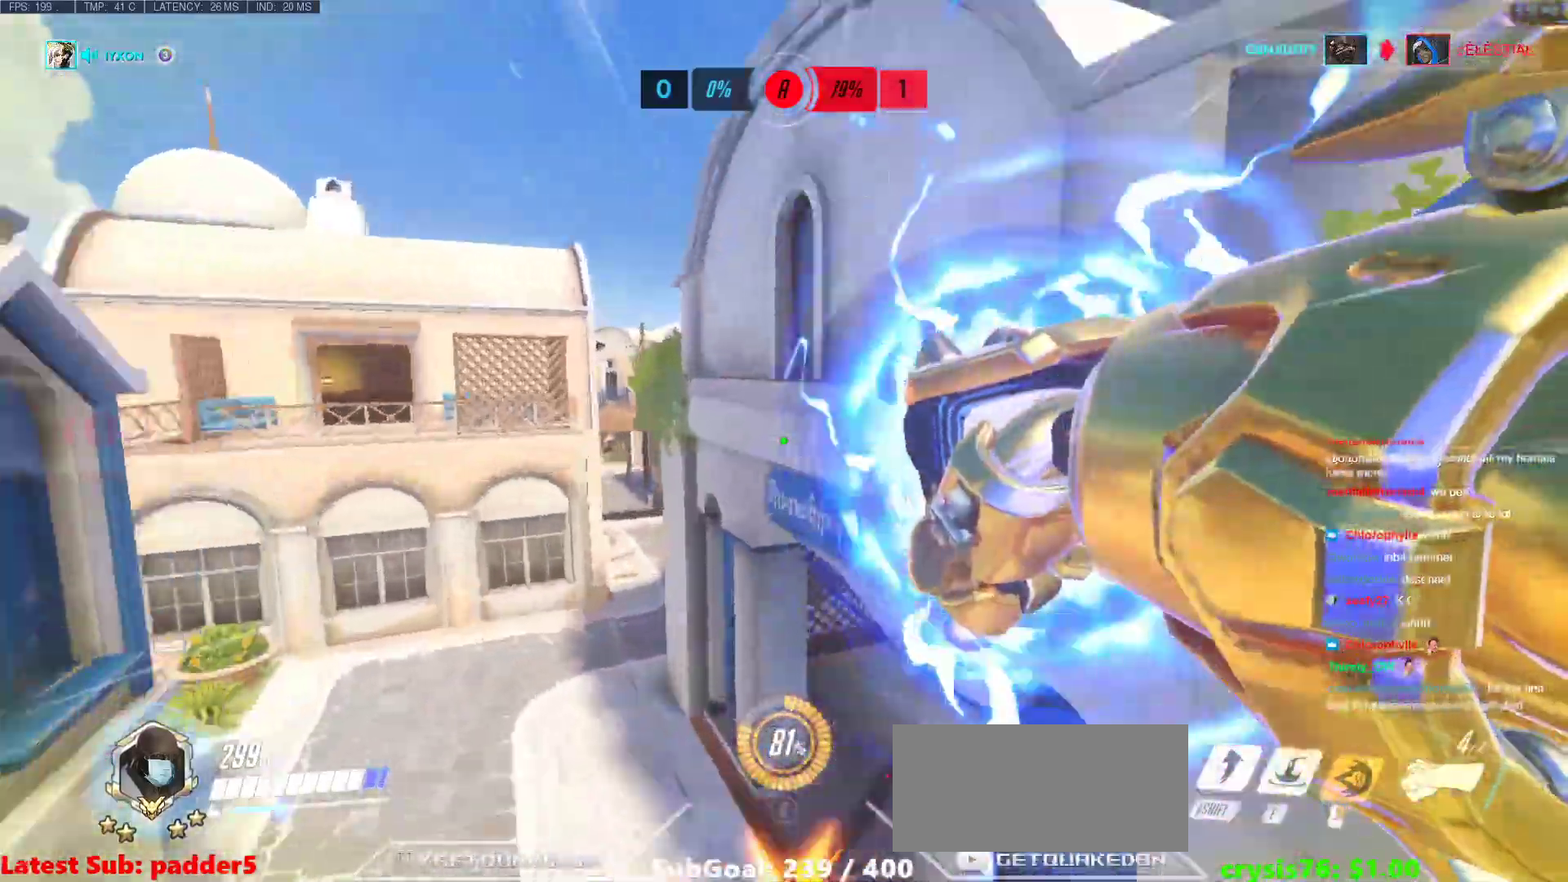
{"keys": ["w"], "mouse": [], "events": [[83, "space", "down"], [183, "space", "up"], [233, "space", "down"], [367, "a", "up"], [367, "space", "up"]]}
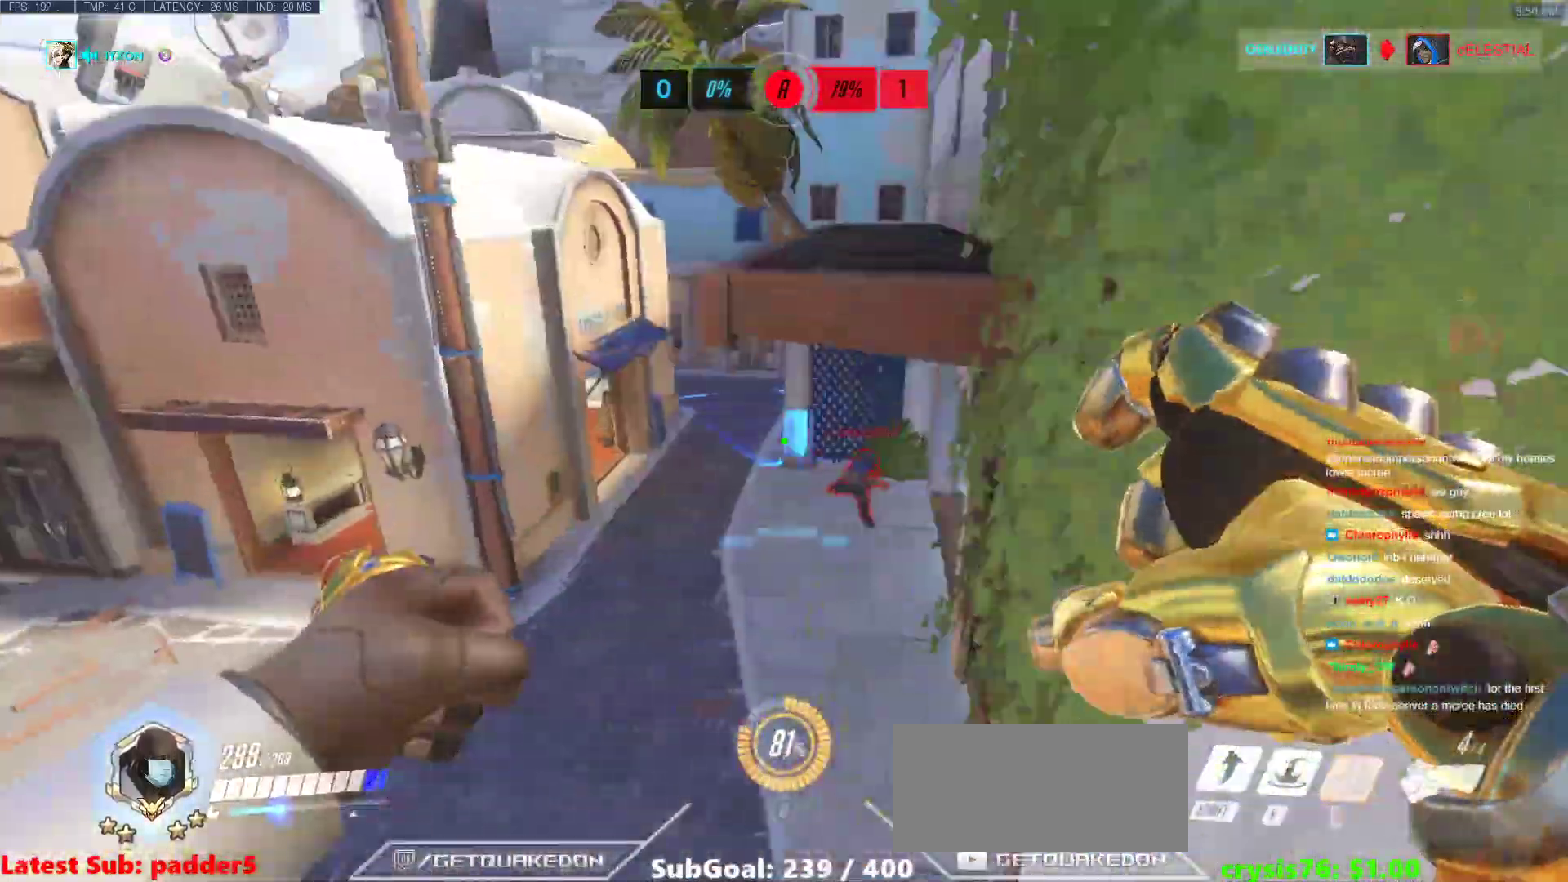
{"keys": ["a", "w"], "mouse": [], "events": [[283, "e", "down"], [383, "a", "down"], [433, "e", "up"]]}
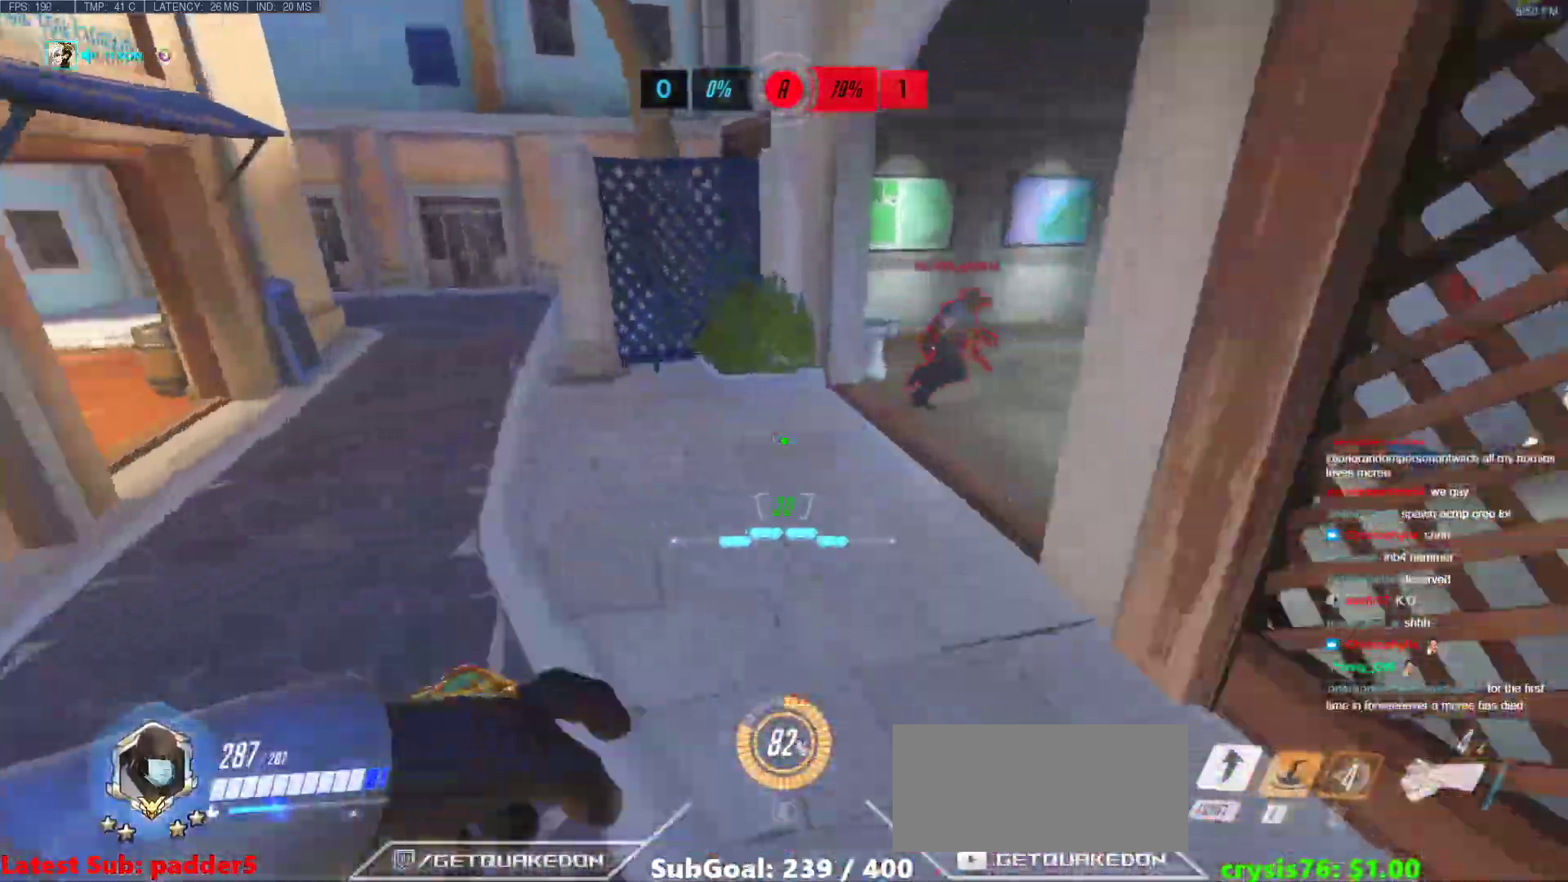
{"keys": ["a", "space", "w"], "mouse": [], "events": [[67, "w", "up"], [167, "a", "up"], [167, "e", "down"], [167, "w", "down"], [217, "e", "up"], [350, "a", "down"], [450, "space", "down"]]}
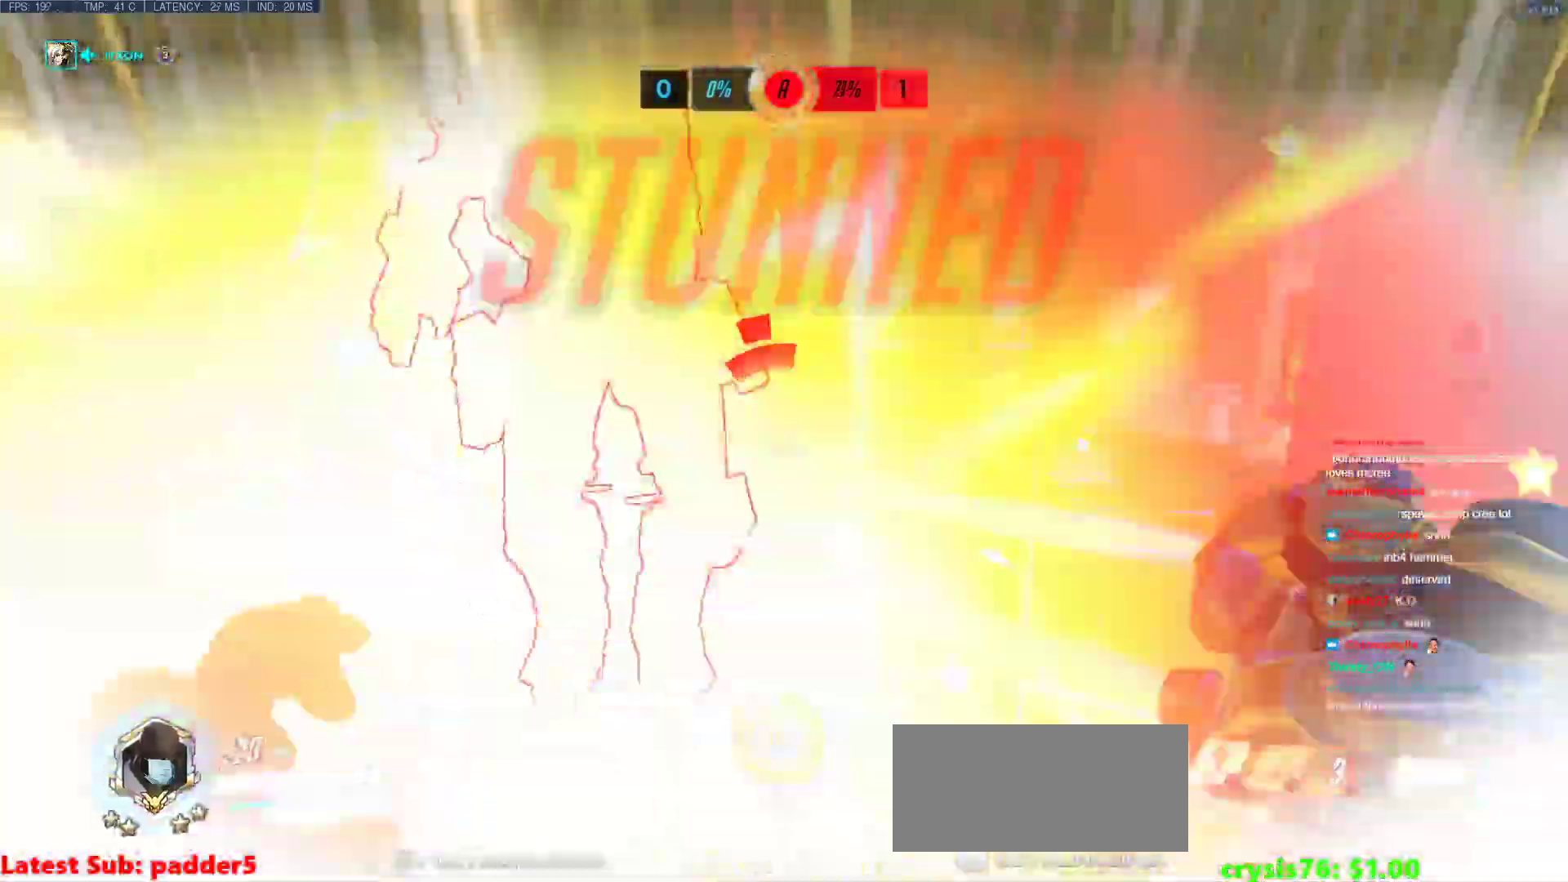
{"keys": ["shift", "w"], "mouse": ["left"], "events": [[33, "mouse_left", "down"], [33, "space", "up"], [83, "shift", "down"], [83, "space", "down"], [133, "space", "up"], [267, "shift", "up"], [367, "a", "up"], [500, "shift", "down"]]}
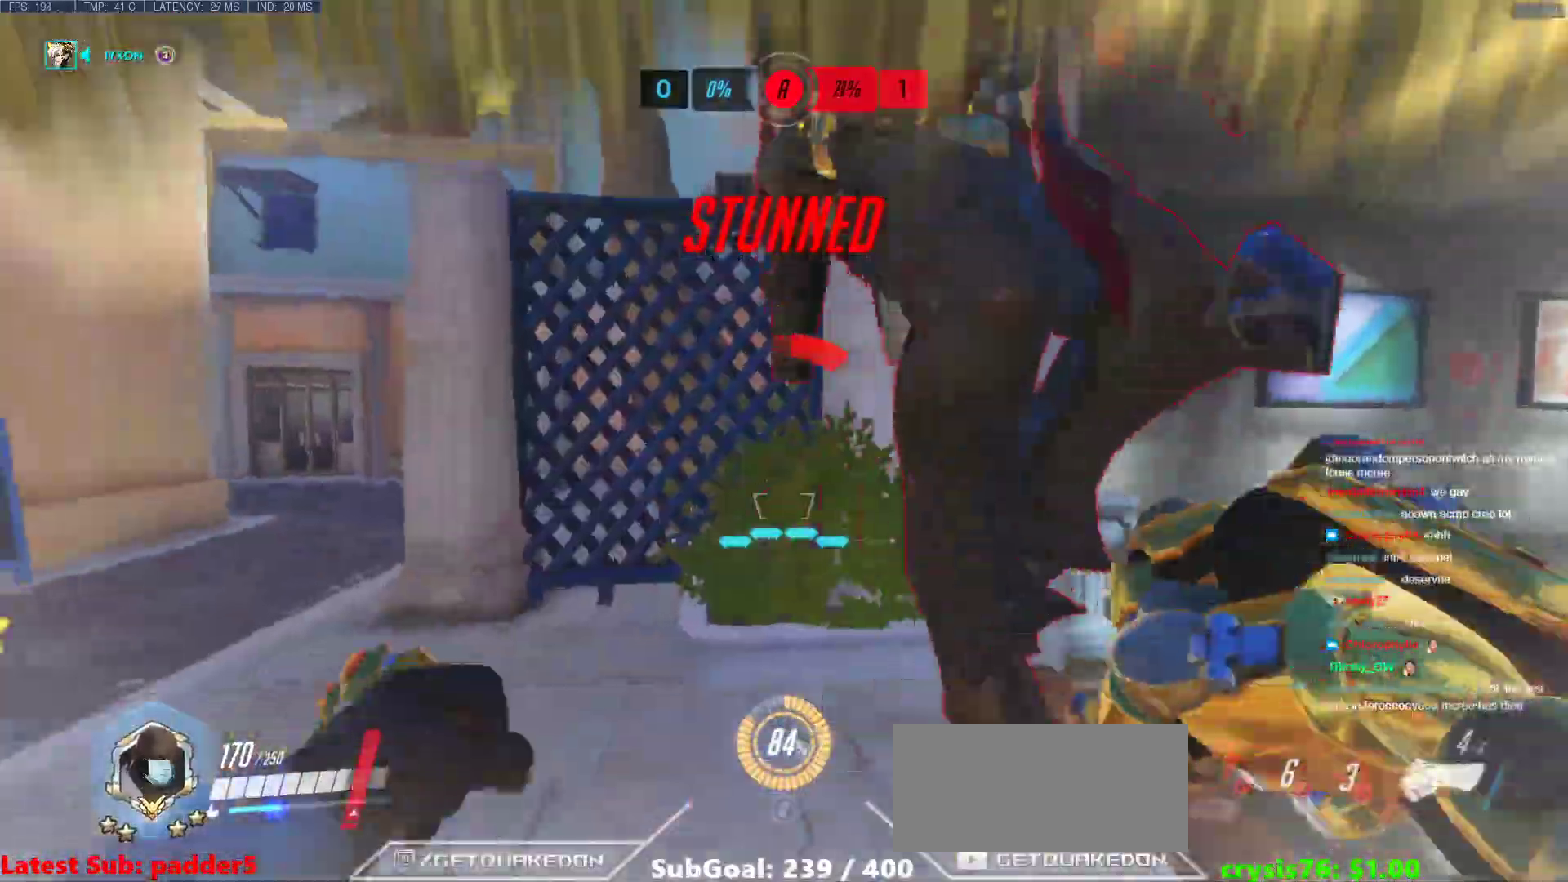
{"keys": ["a", "shift", "w"], "mouse": ["left"], "events": [[100, "a", "down"]]}
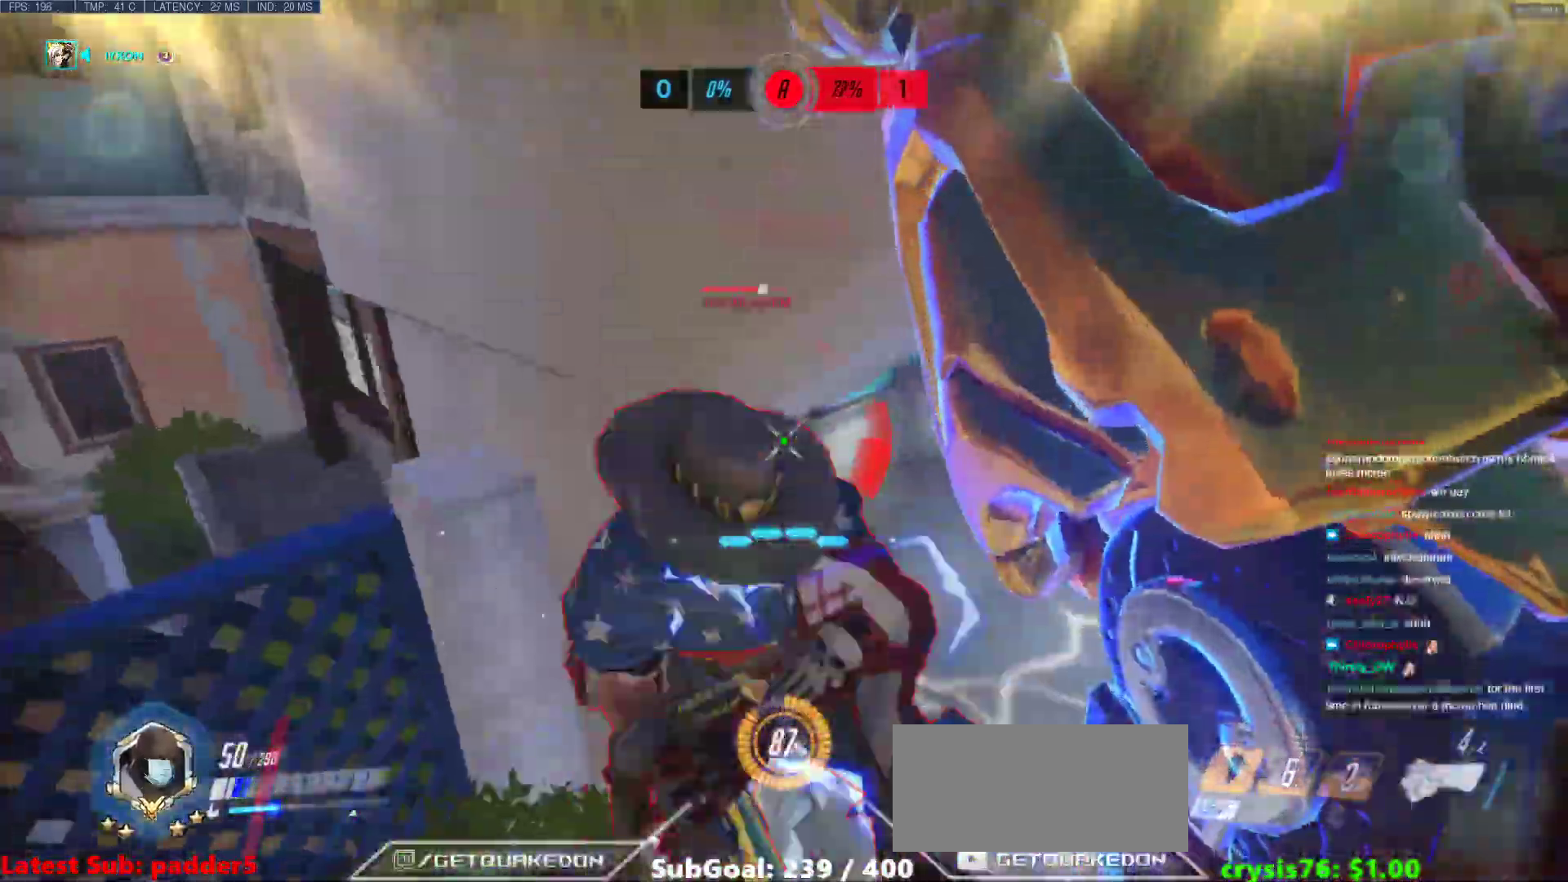
{"keys": ["a"], "mouse": [], "events": [[17, "mouse_left", "up"], [117, "a", "up"], [117, "shift", "up"], [267, "a", "down"], [300, "mouse_left", "down"], [450, "mouse_left", "up"], [483, "w", "up"]]}
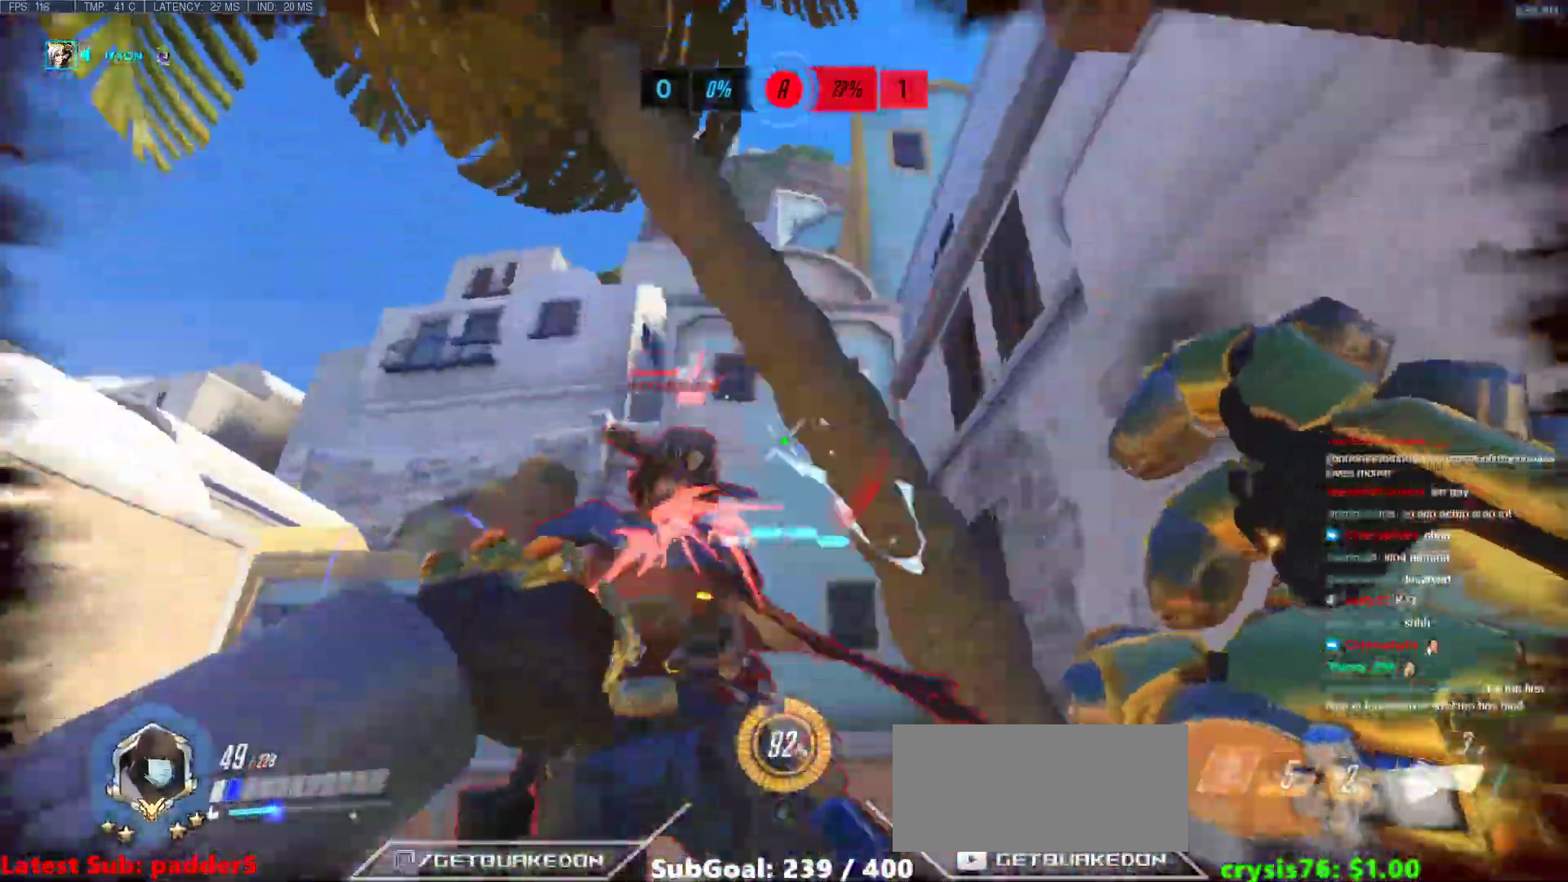
{"keys": ["w"], "mouse": ["left"], "events": [[83, "mouse_left", "down"], [183, "w", "down"], [317, "a", "up"], [367, "mouse_left", "up"], [467, "mouse_left", "down"]]}
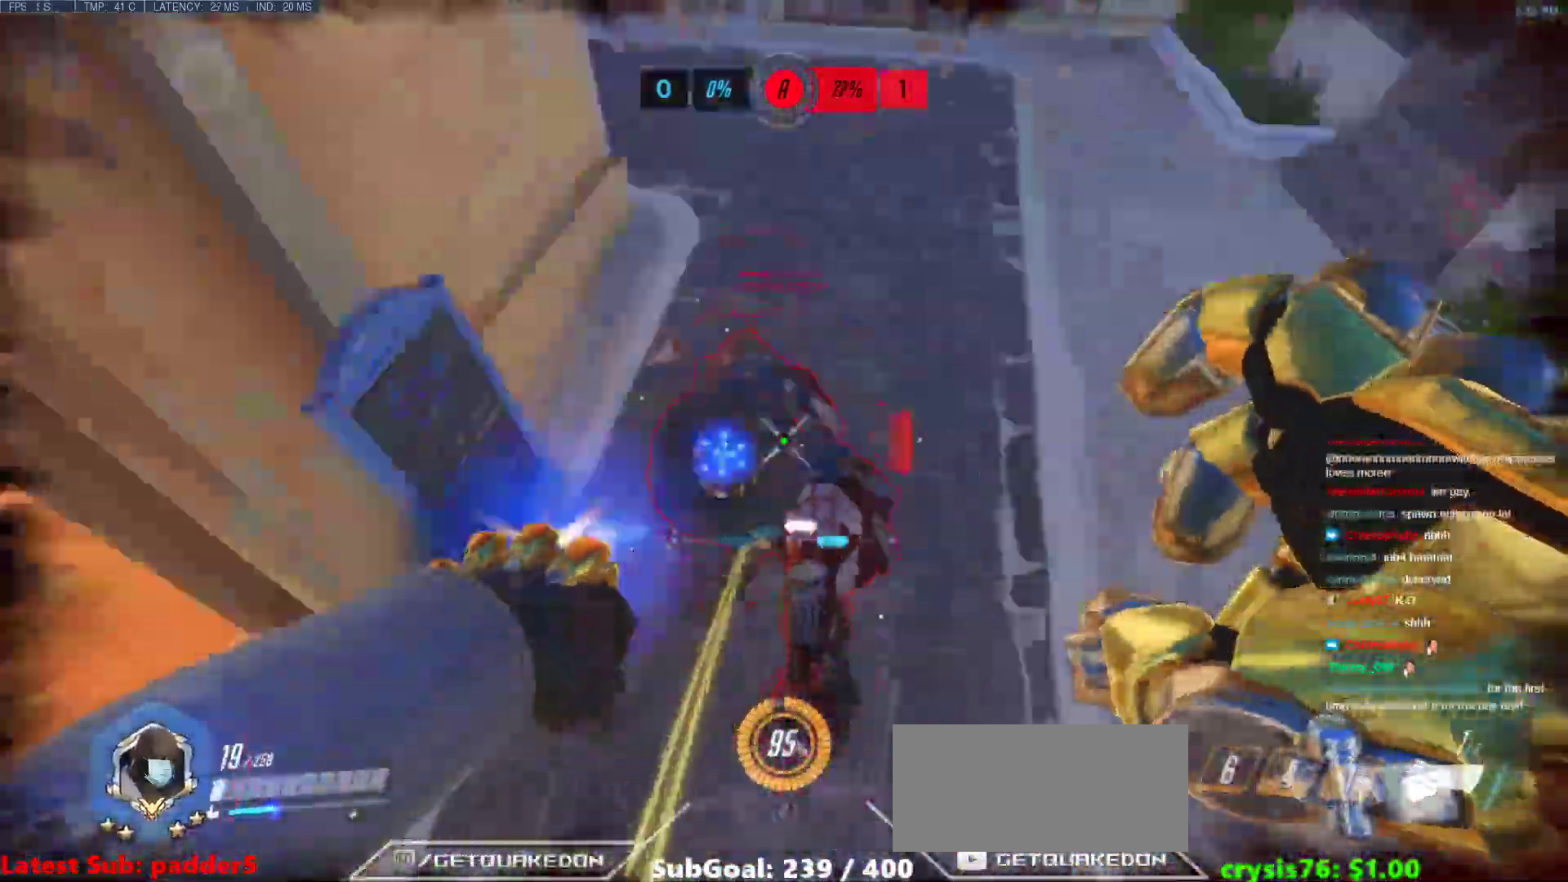
{"keys": [], "mouse": [], "events": [[50, "melee", "down"], [150, "a", "down"], [200, "w", "up"], [233, "melee", "up"], [233, "mouse_left", "up"], [333, "s", "down"], [483, "a", "up"], [483, "s", "up"]]}
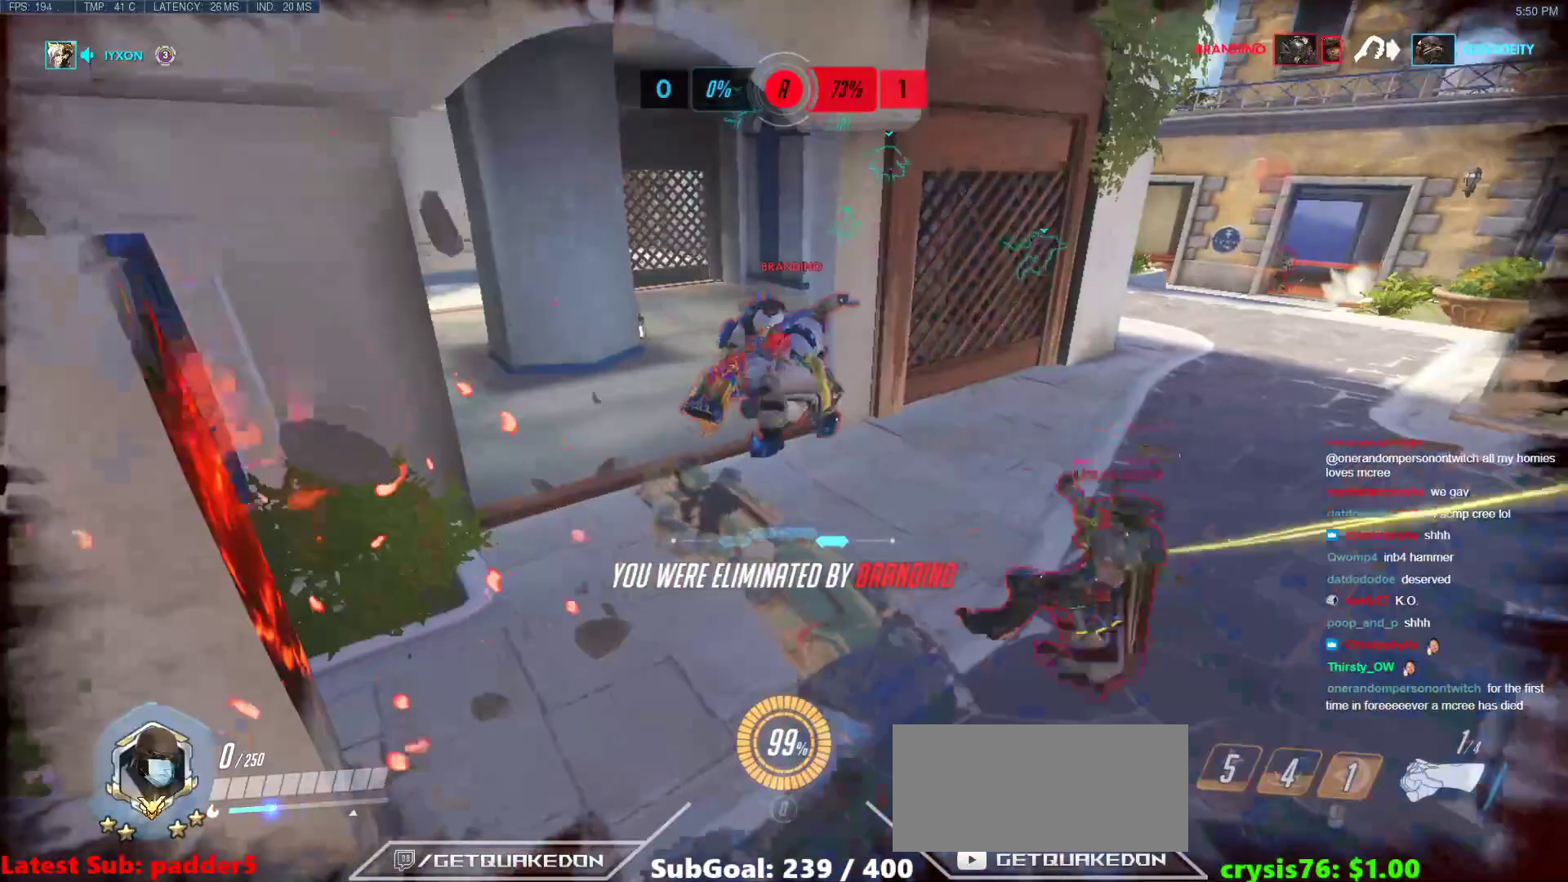
{"keys": ["w"], "mouse": [], "events": [[167, "w", "down"]]}
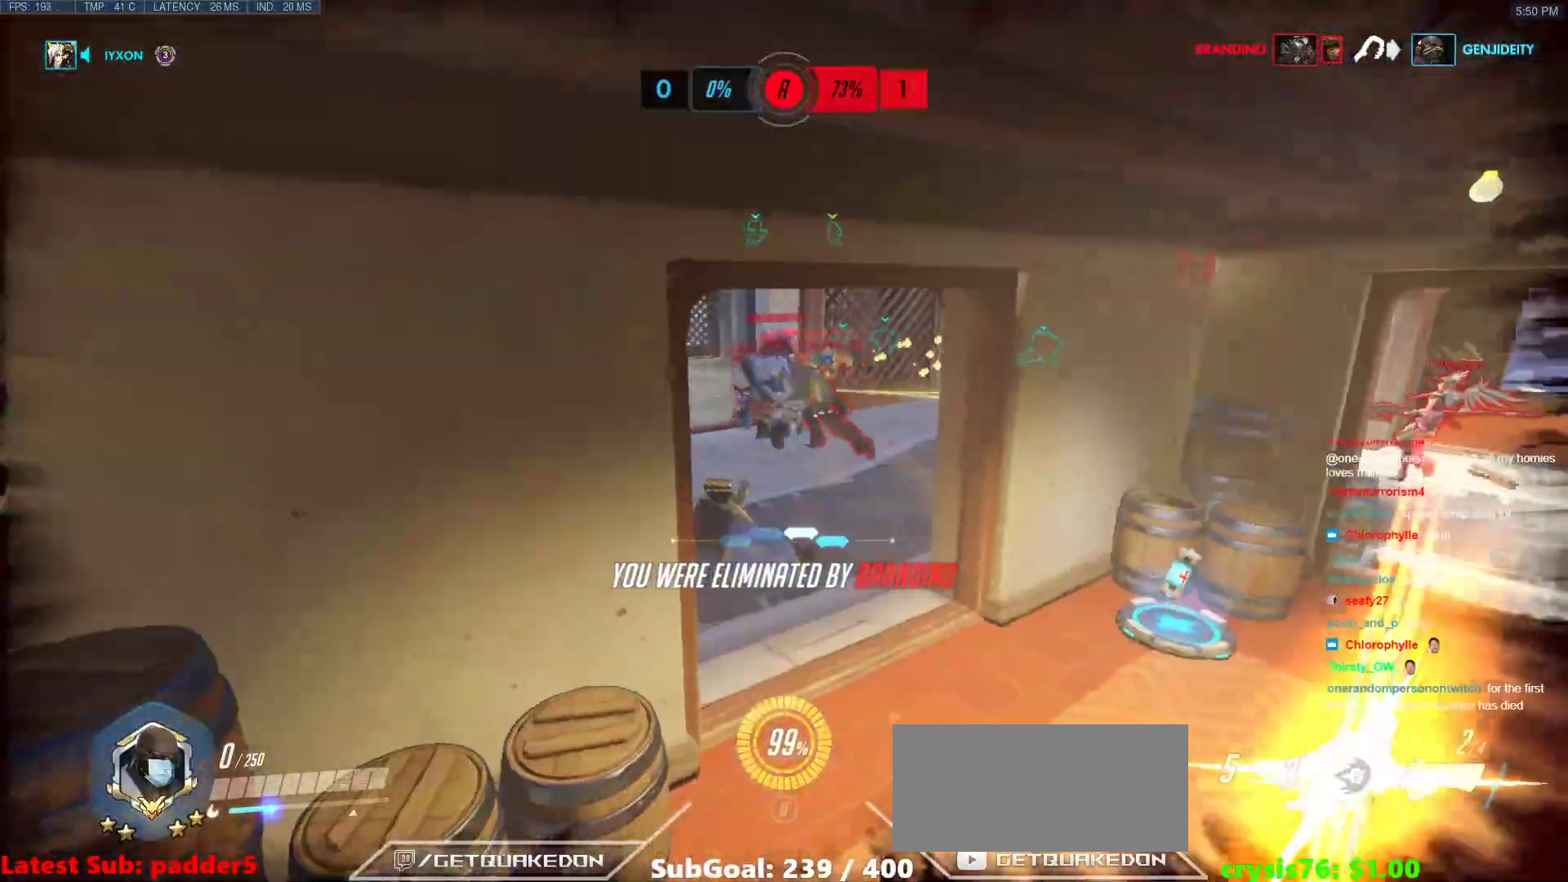
{"keys": ["w"], "mouse": [], "events": []}